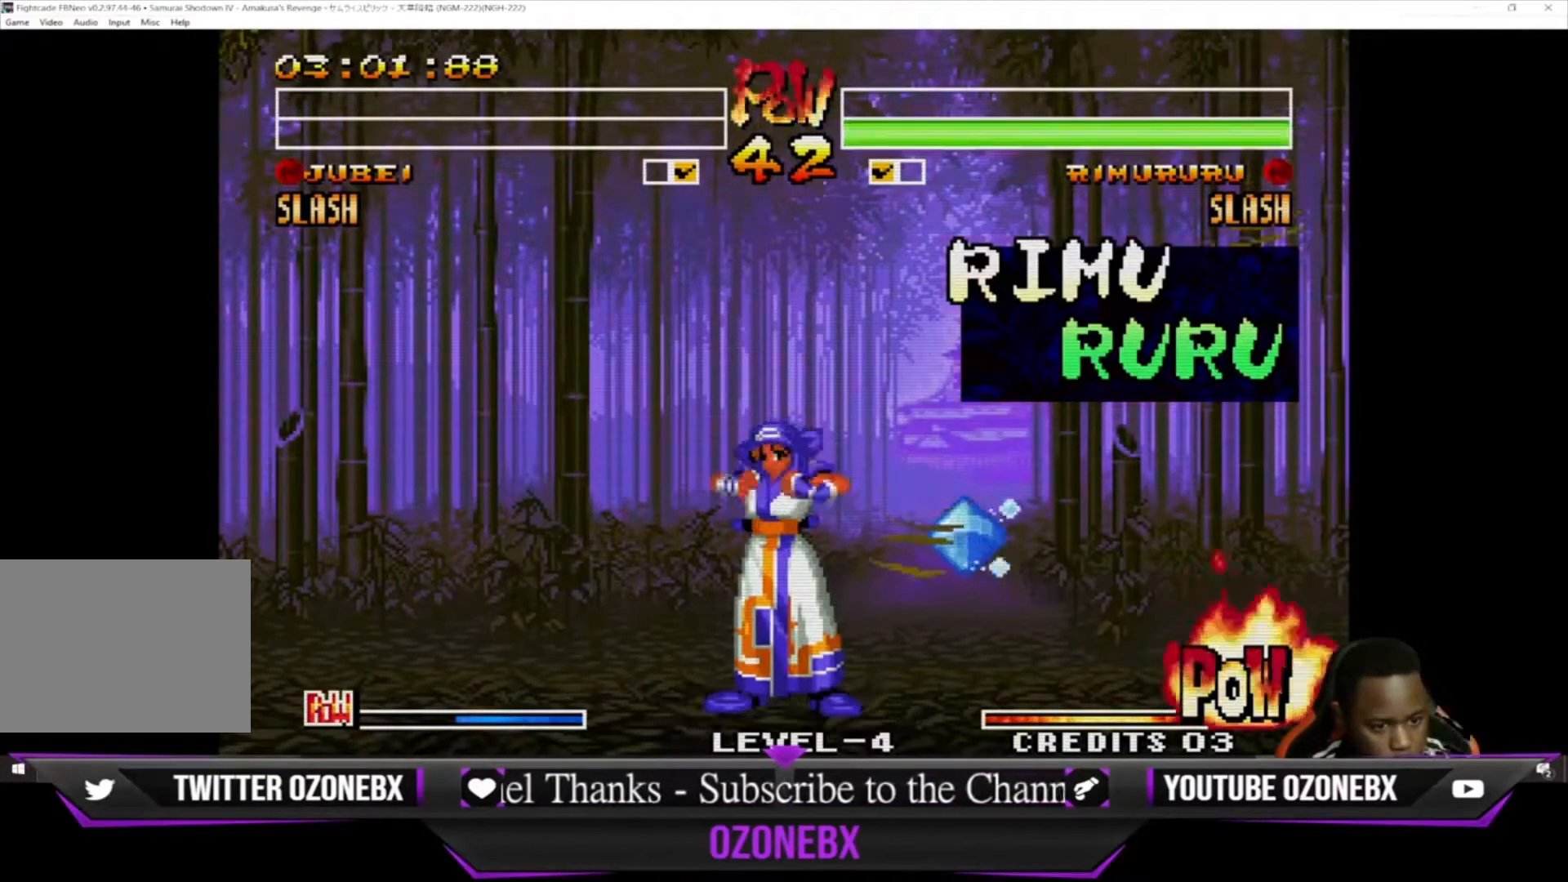
Gameplay with a controller (arcade stick); each line is a JSON object with the inputs held at the frame after it. "events" lists button and stick changes between this image and that frame as [ms after this image, input, new state], when the widget could be followed in between. Not read: L1 L2 L3 R3.
{"buttons": [], "left_stick": "center", "events": [[133, "CROSS", "down"], [233, "CROSS", "up"]]}
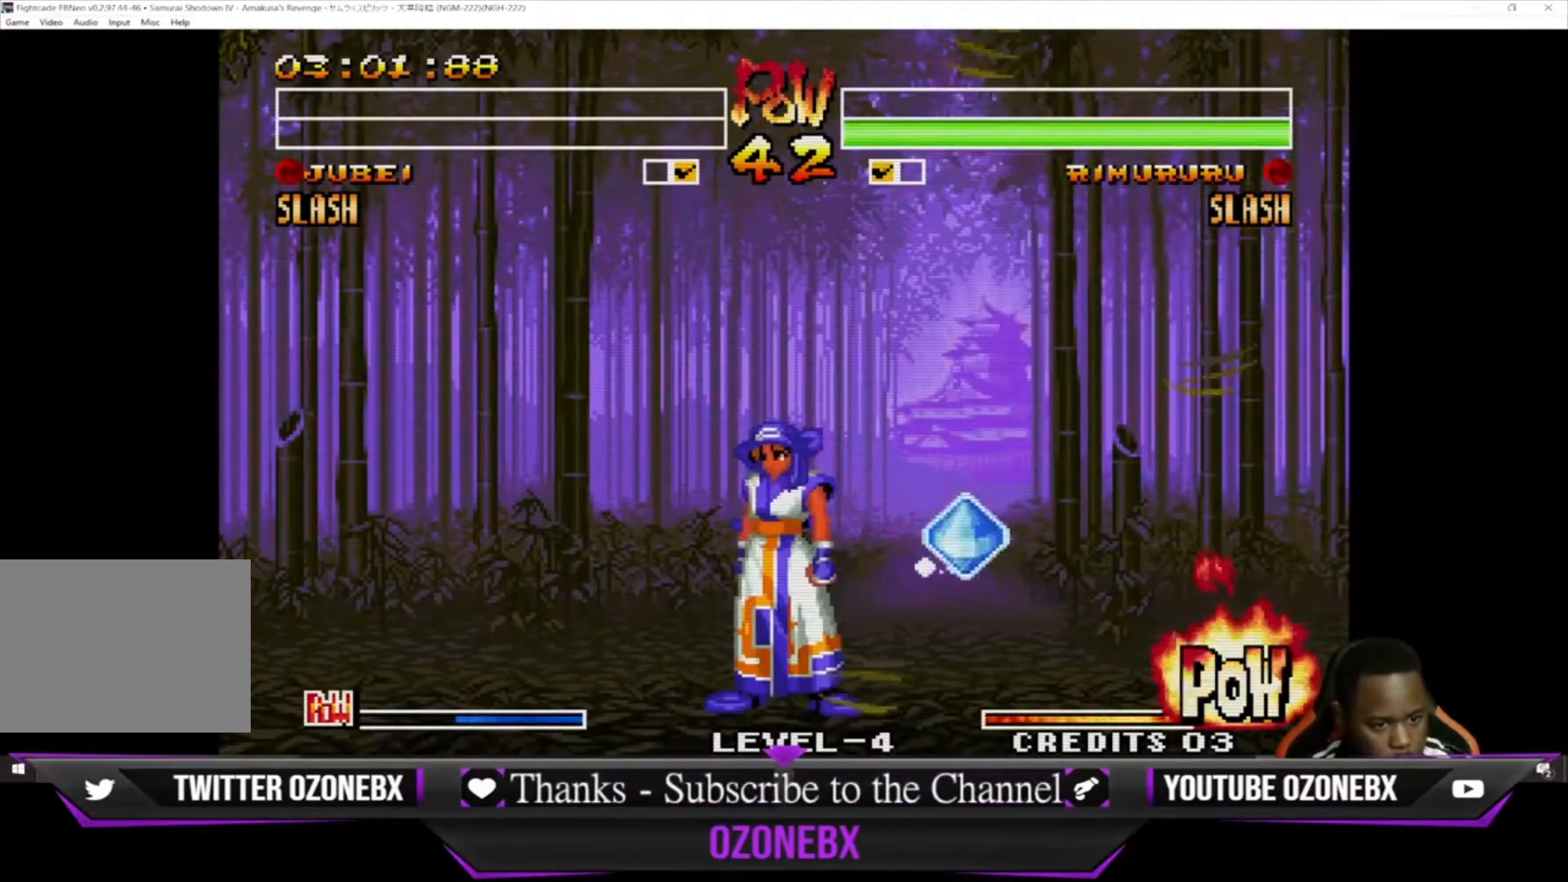
{"buttons": [], "left_stick": "center", "events": []}
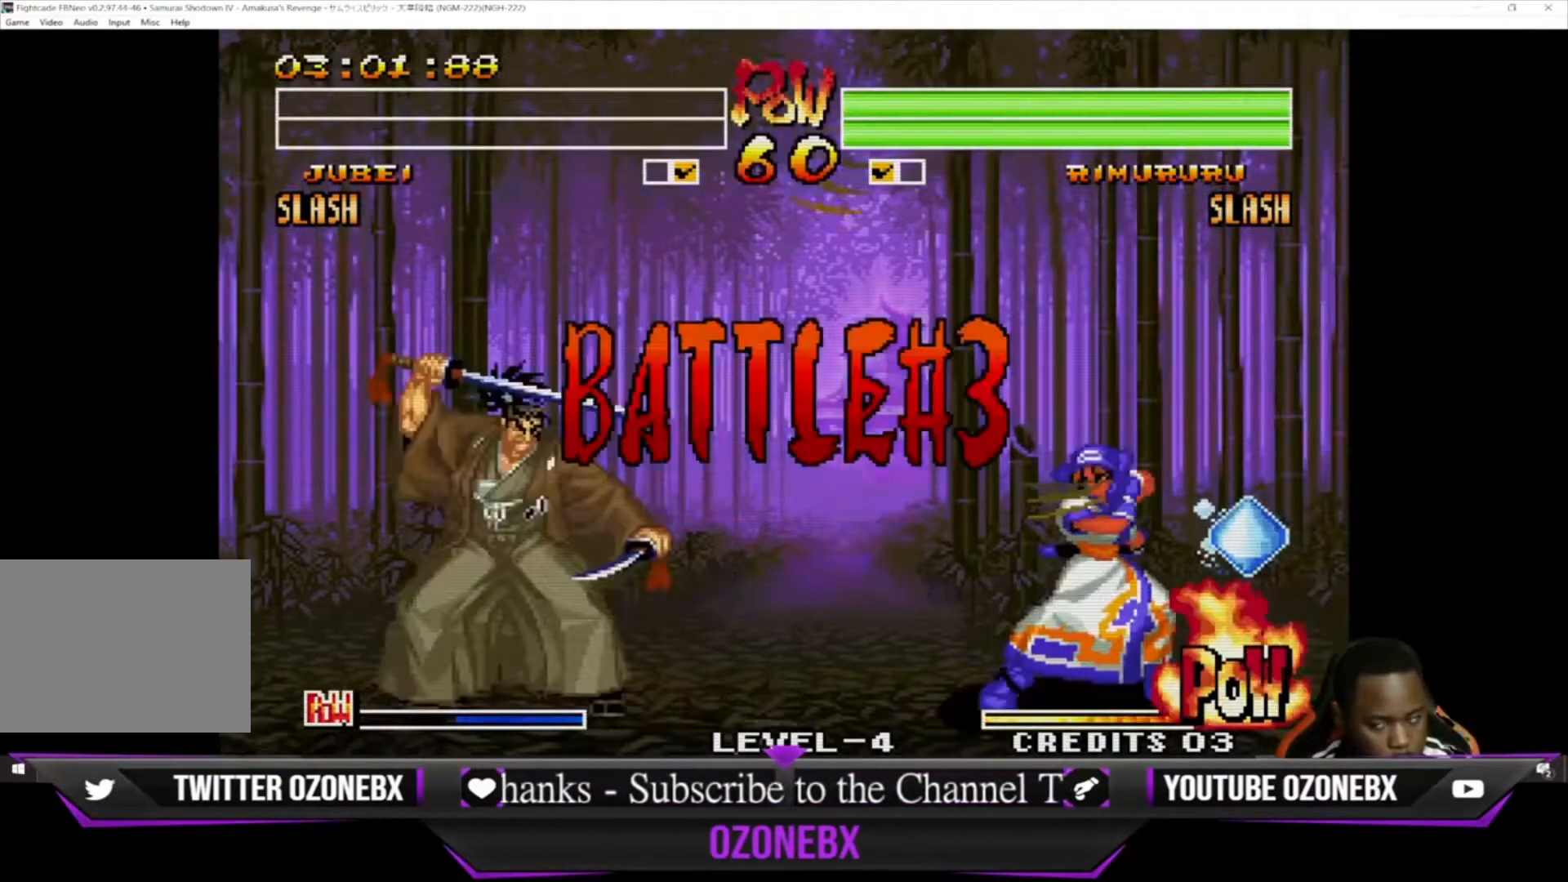
{"buttons": [], "left_stick": "center", "events": []}
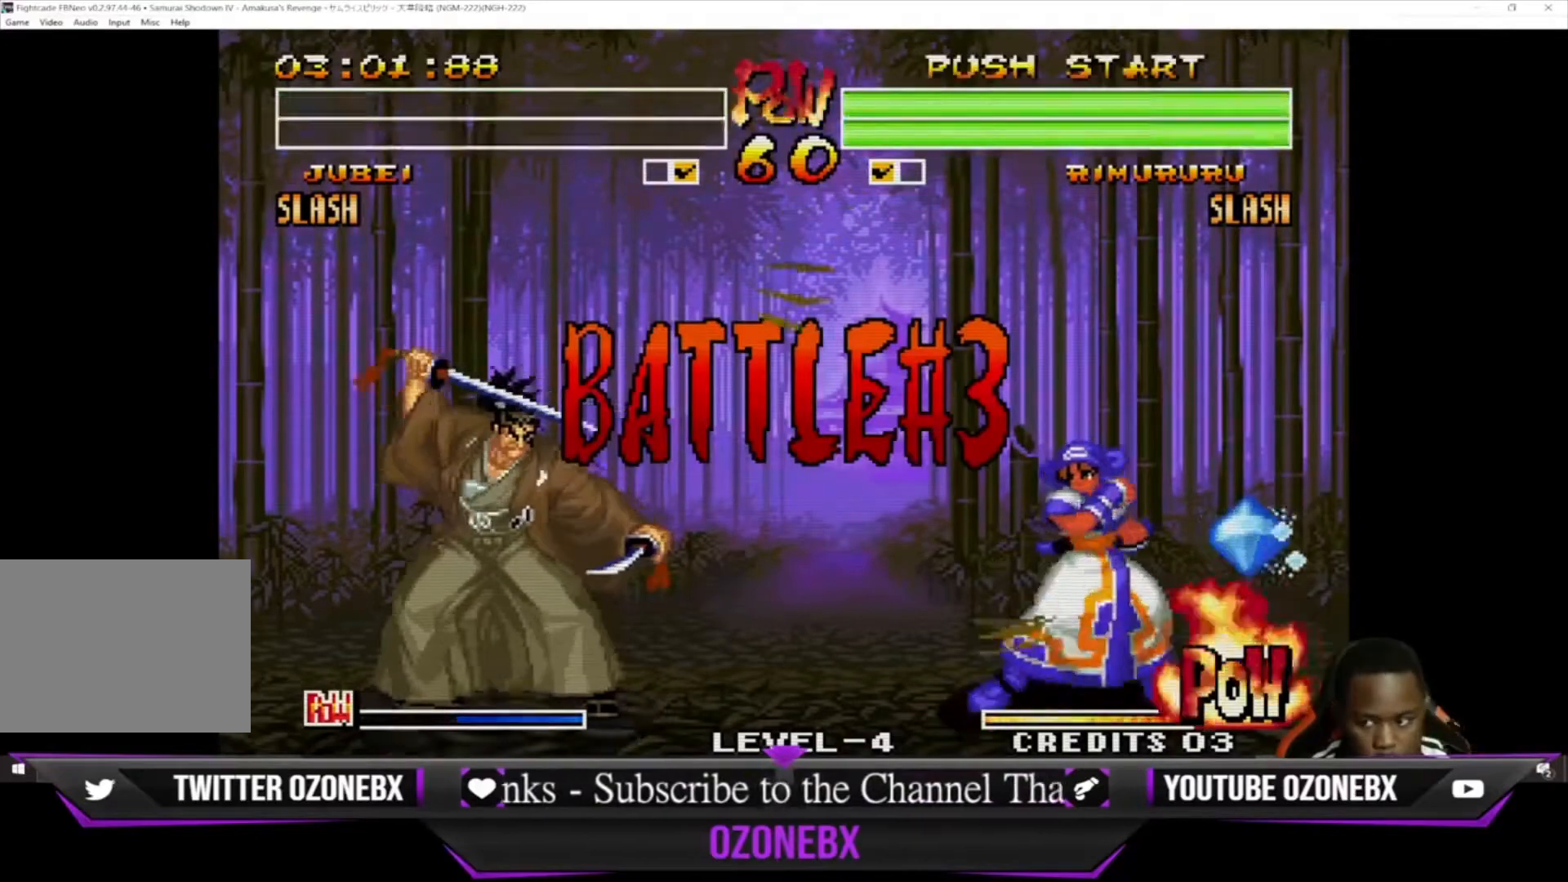
{"buttons": [], "left_stick": "center", "events": []}
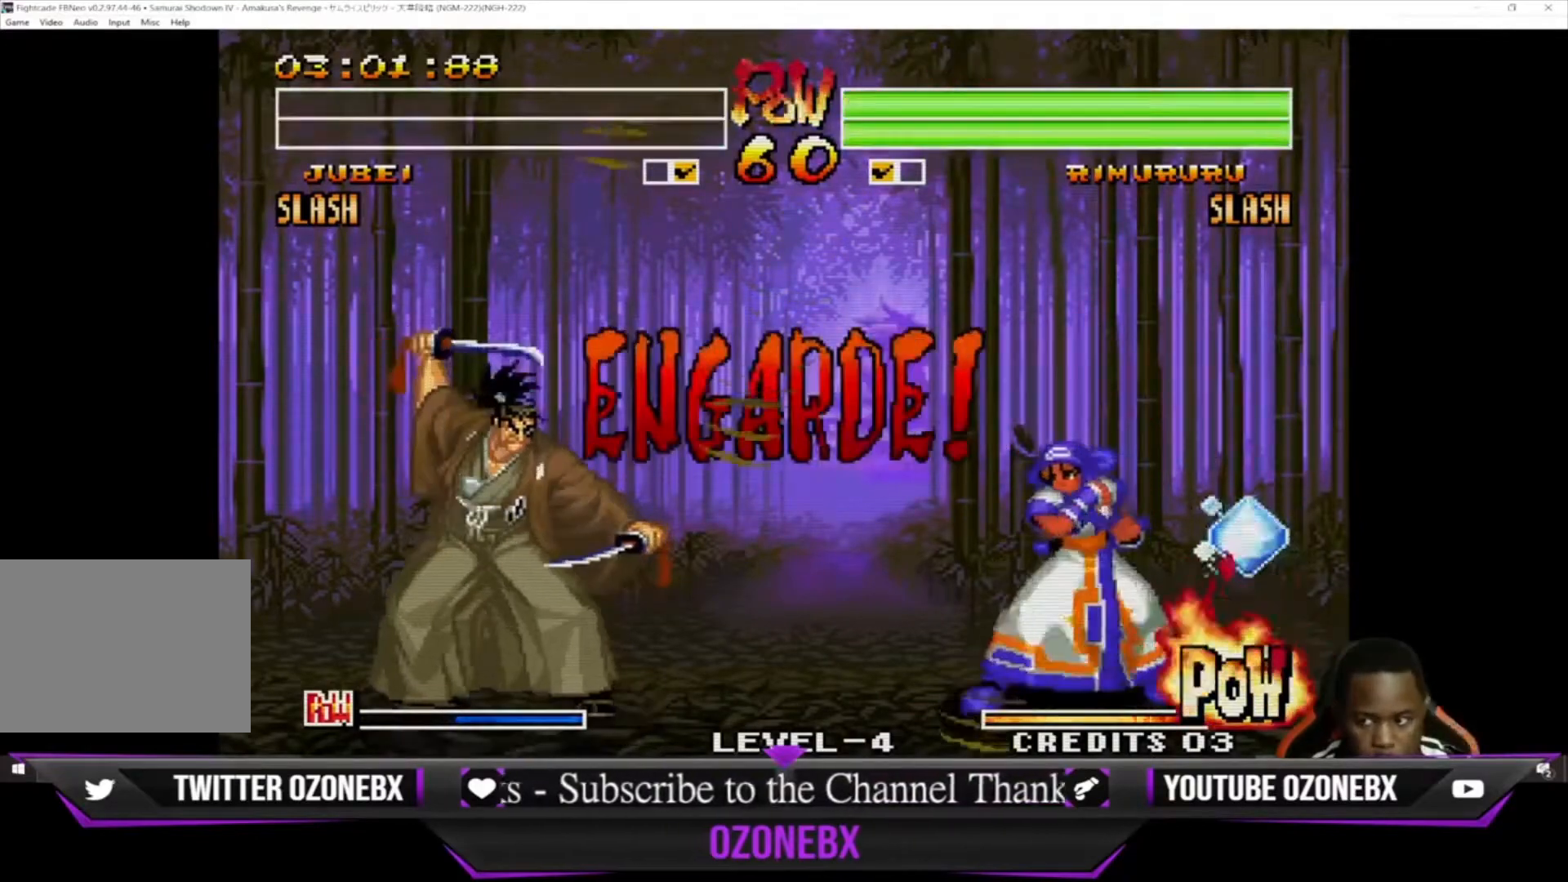
{"buttons": [], "left_stick": "center", "events": []}
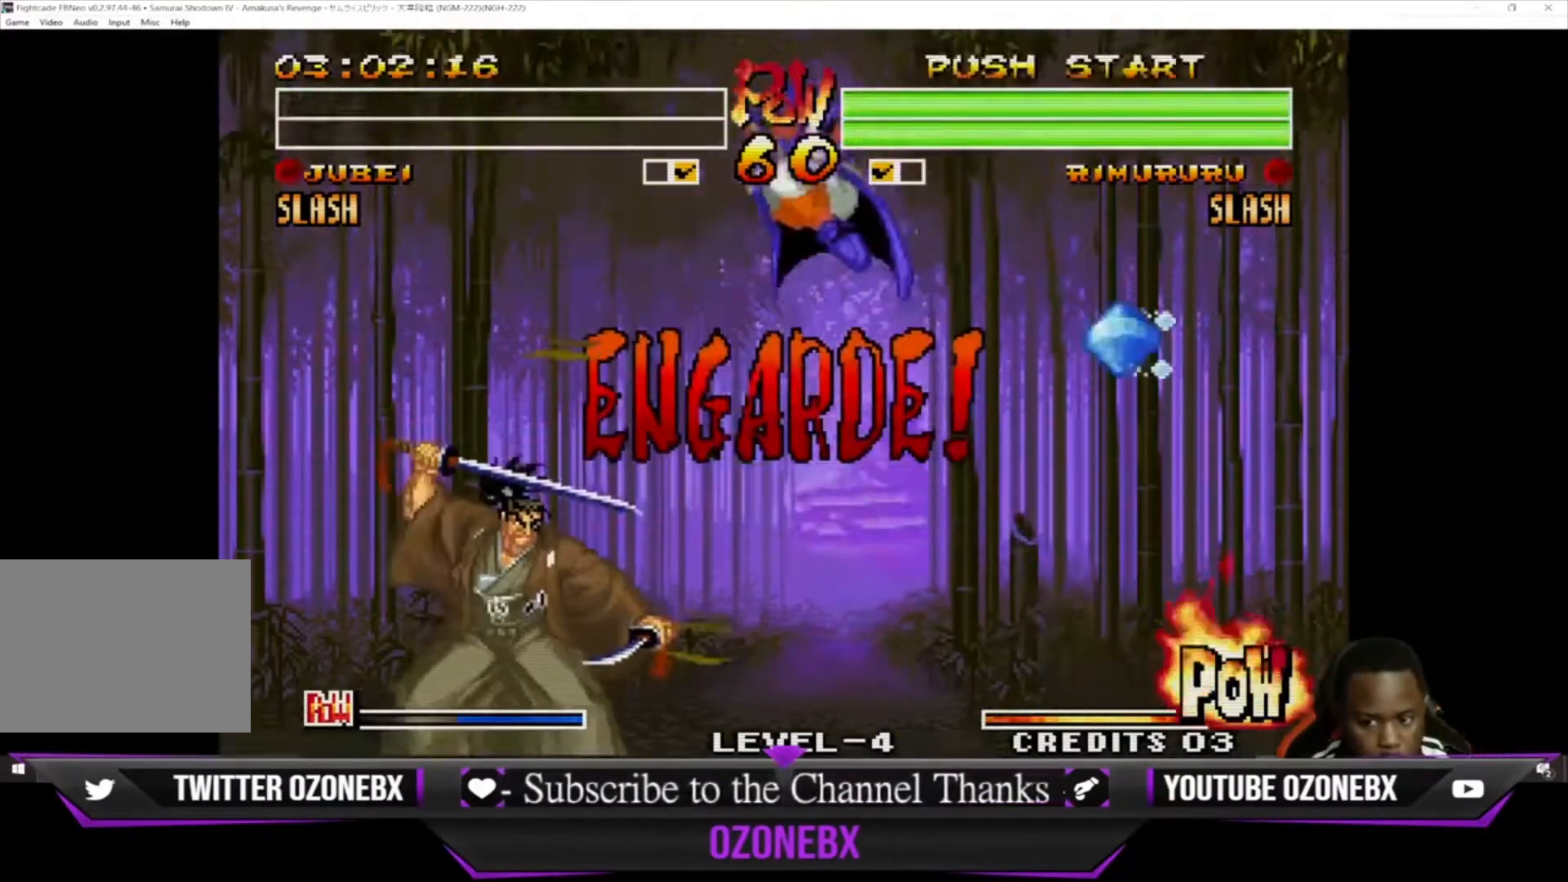
{"buttons": [], "left_stick": "center", "events": [[167, "CROSS", "down"], [433, "CROSS", "up"]]}
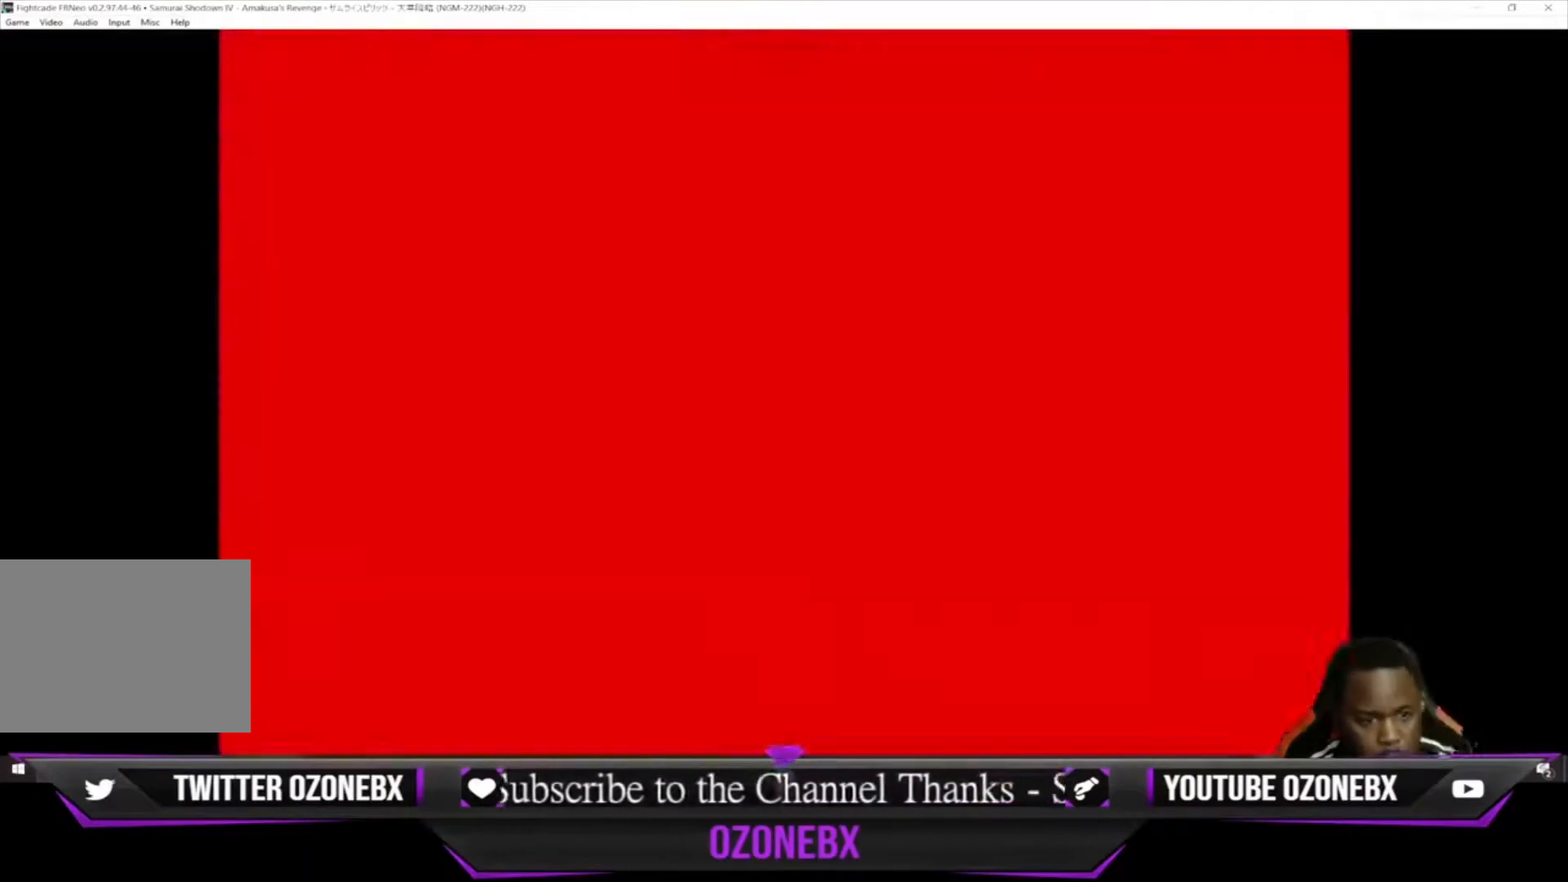
{"buttons": [], "left_stick": "down-right", "events": [[33, "CROSS", "down"], [167, "CROSS", "up"], [233, "left_stick", "right"], [300, "left_stick", "down-right"]]}
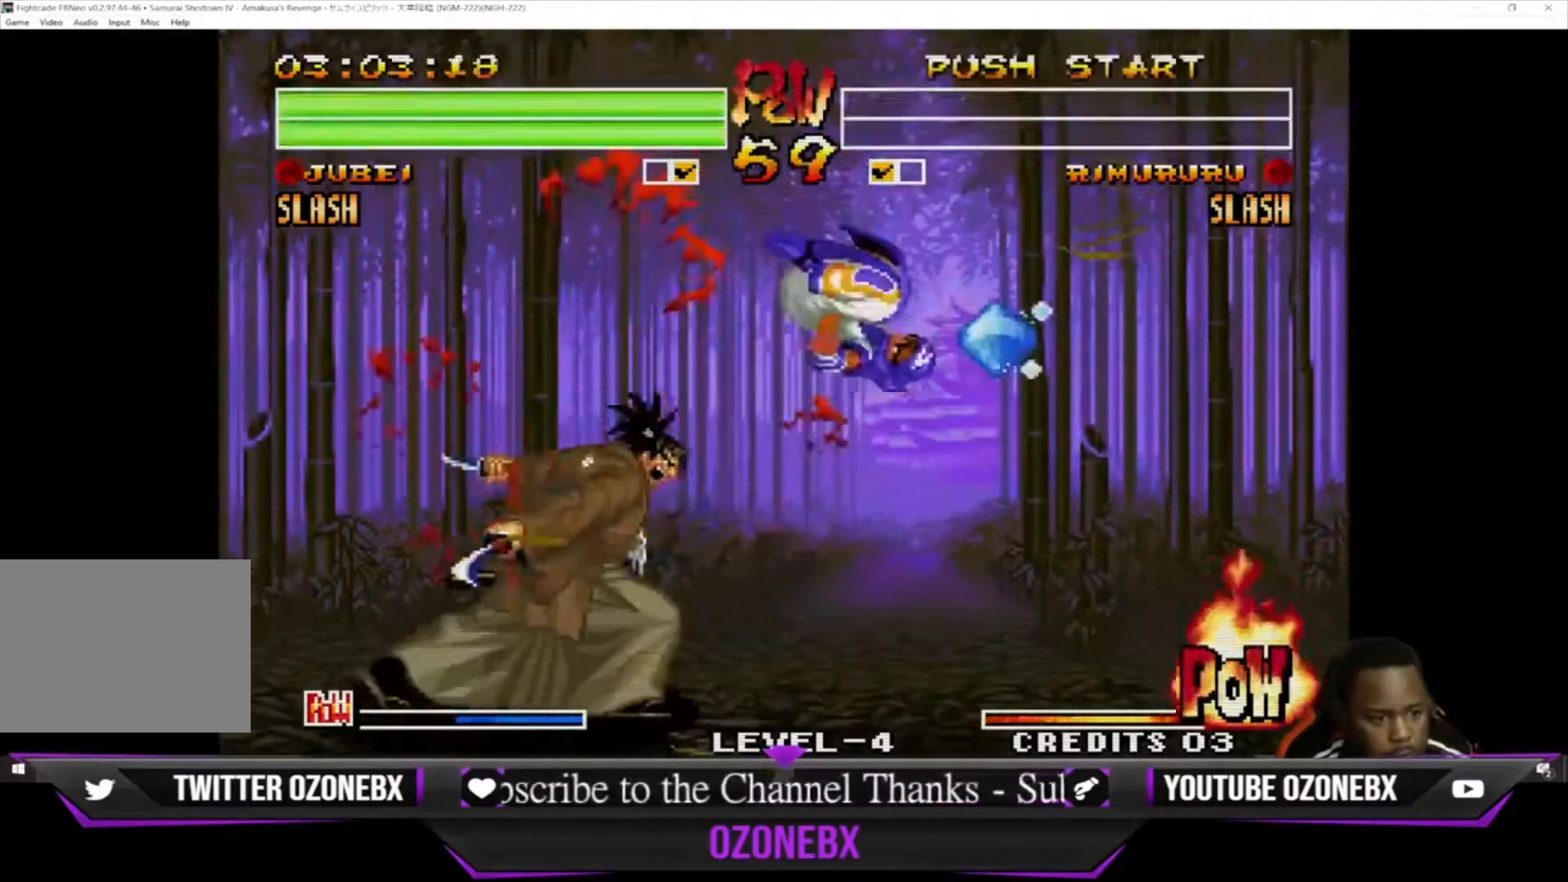
{"buttons": [], "left_stick": "left", "events": [[33, "left_stick", "left"]]}
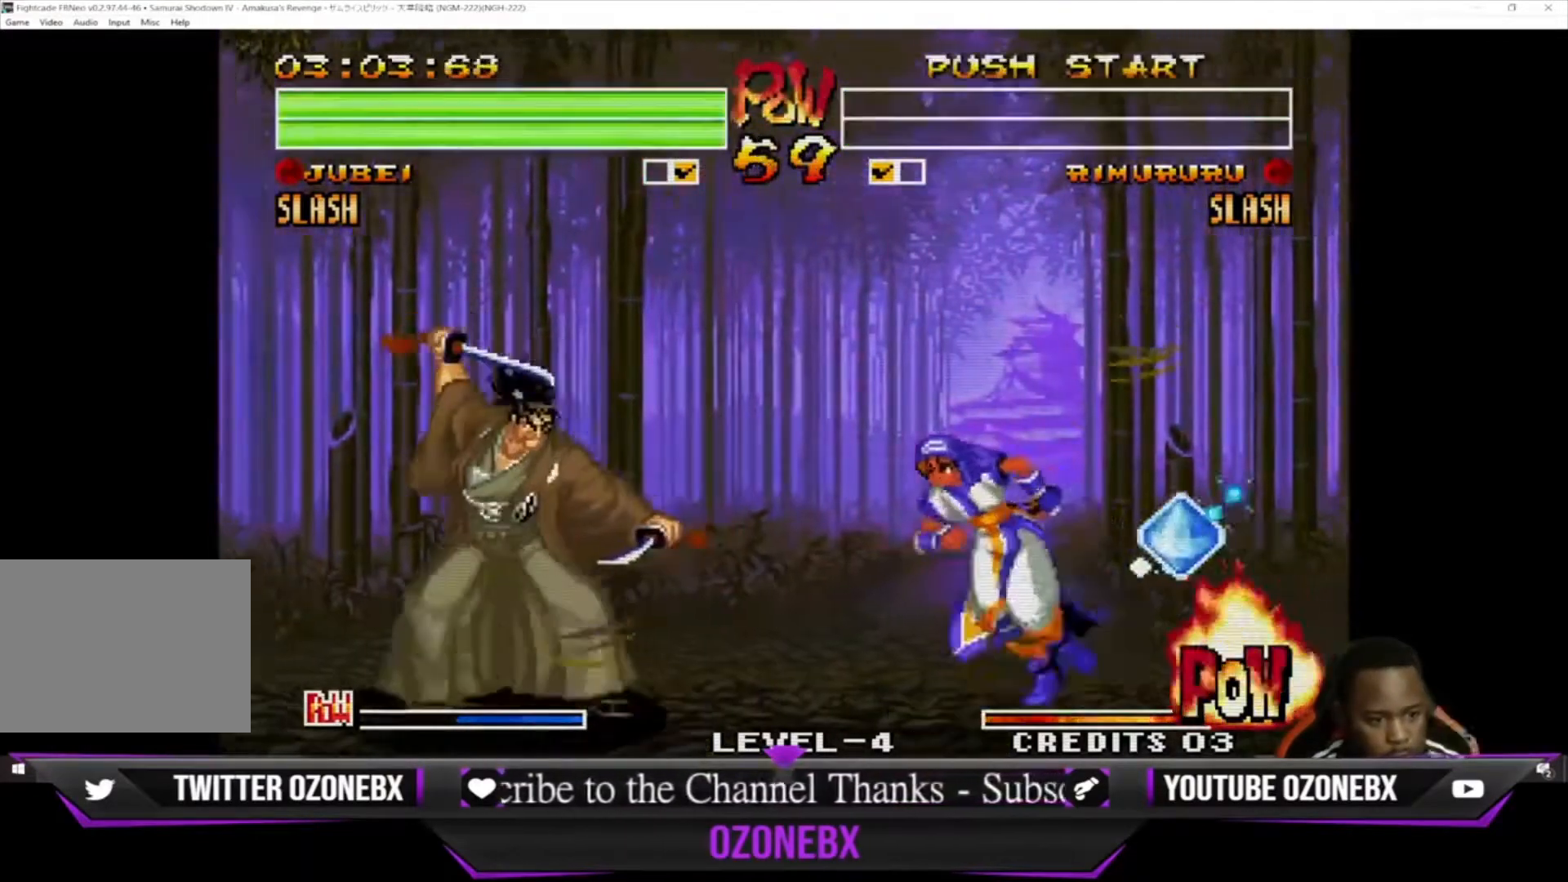
{"buttons": [], "left_stick": "down-left", "events": [[267, "left_stick", "down-left"], [367, "CIRCLE", "down"], [467, "CIRCLE", "up"]]}
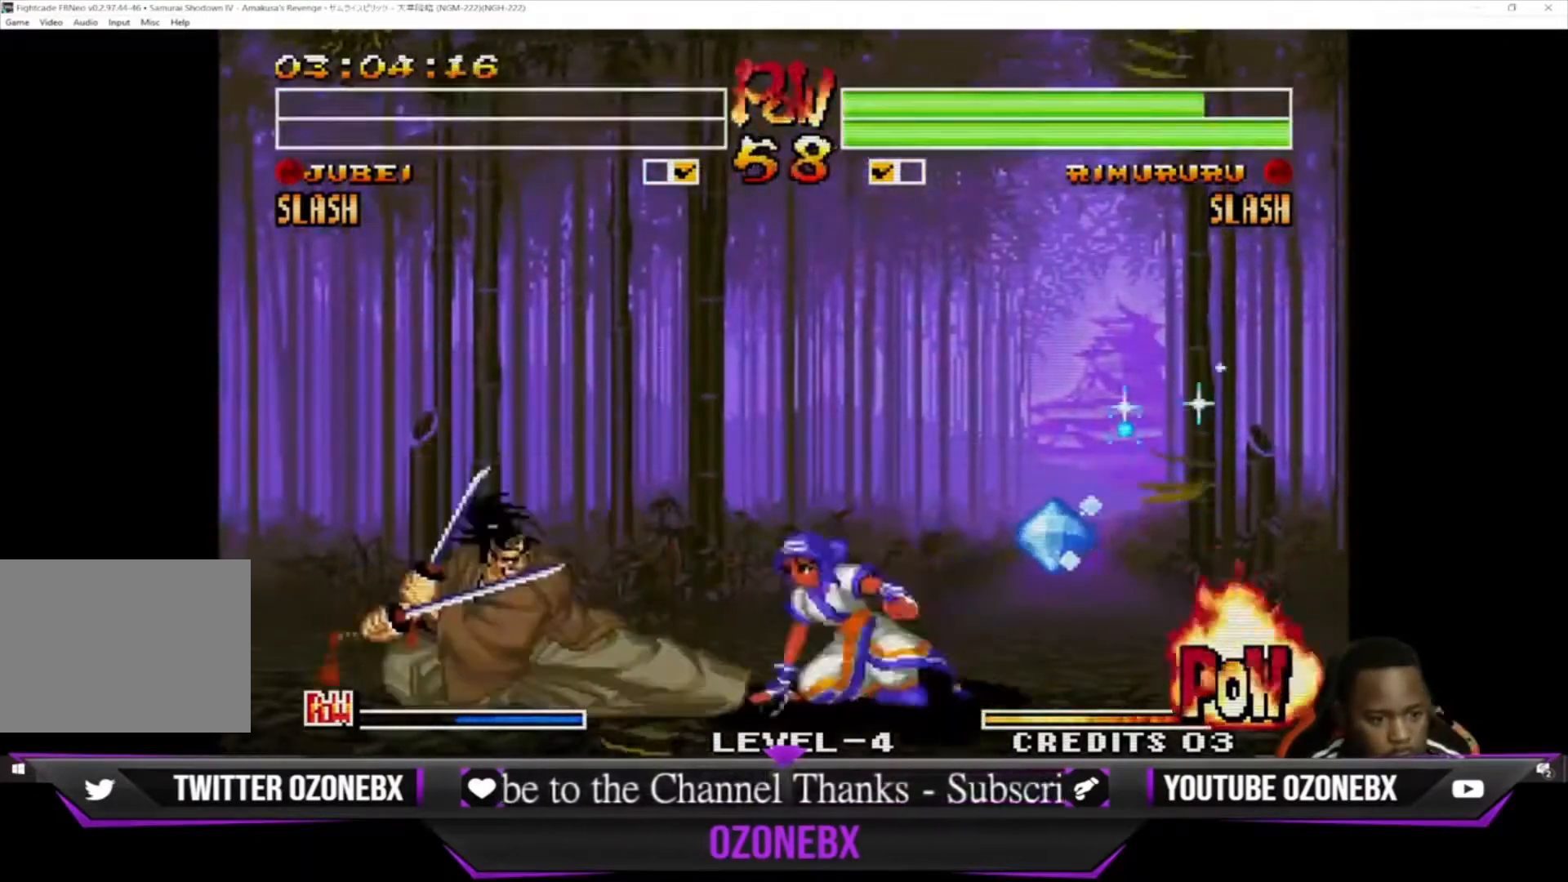
{"buttons": [], "left_stick": "left", "events": [[467, "left_stick", "left"]]}
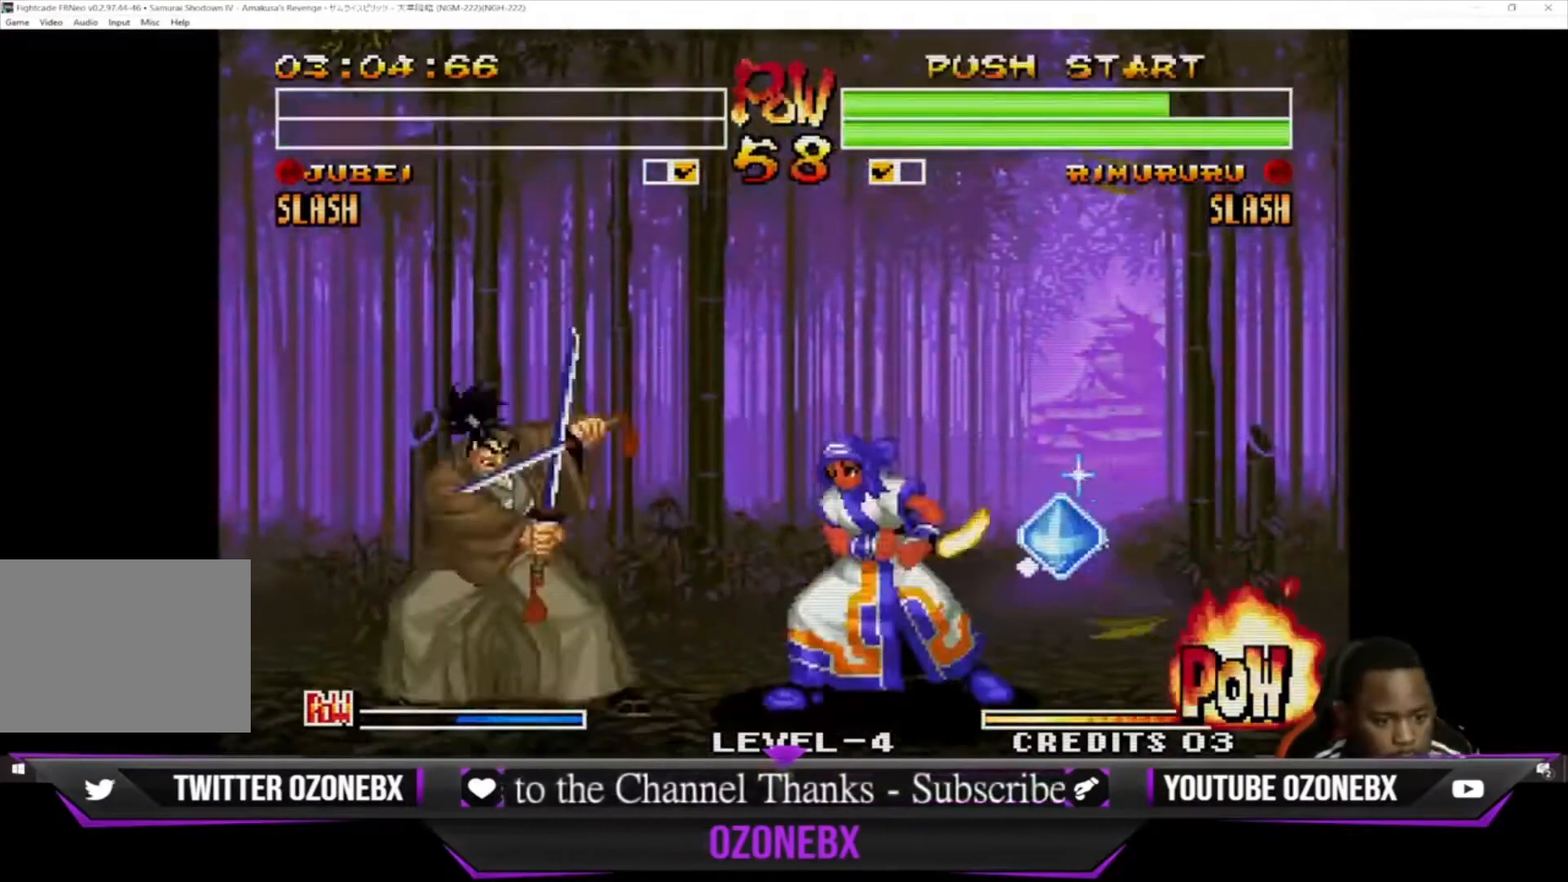
{"buttons": [], "left_stick": "down-left", "events": [[200, "left_stick", "down-left"]]}
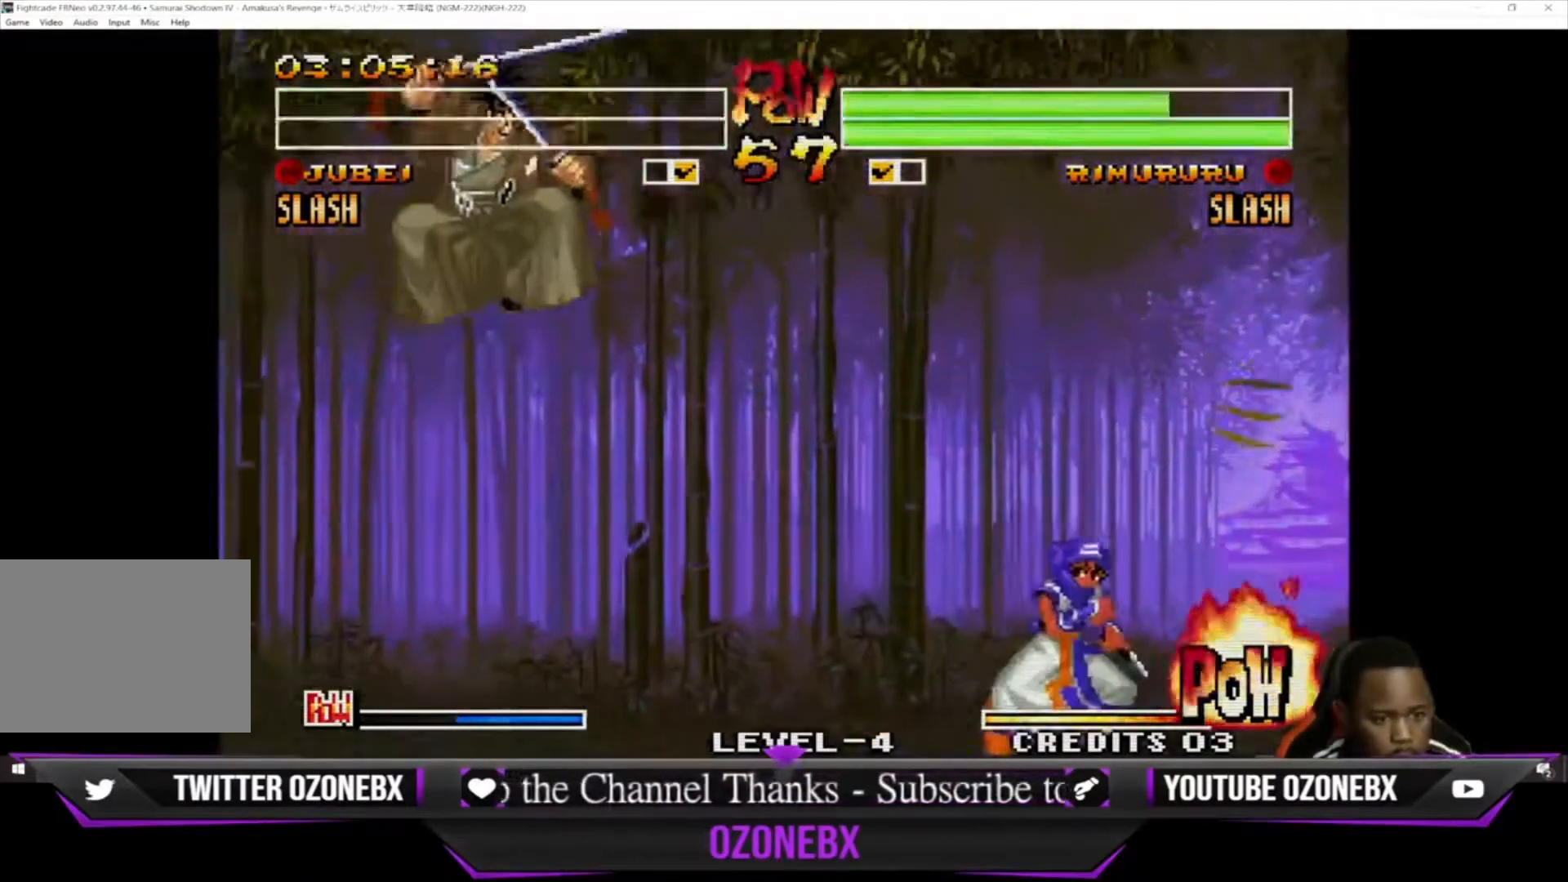
{"buttons": [], "left_stick": "left", "events": [[67, "left_stick", "center"], [167, "left_stick", "right"], [233, "left_stick", "center"], [333, "left_stick", "right"], [467, "left_stick", "left"]]}
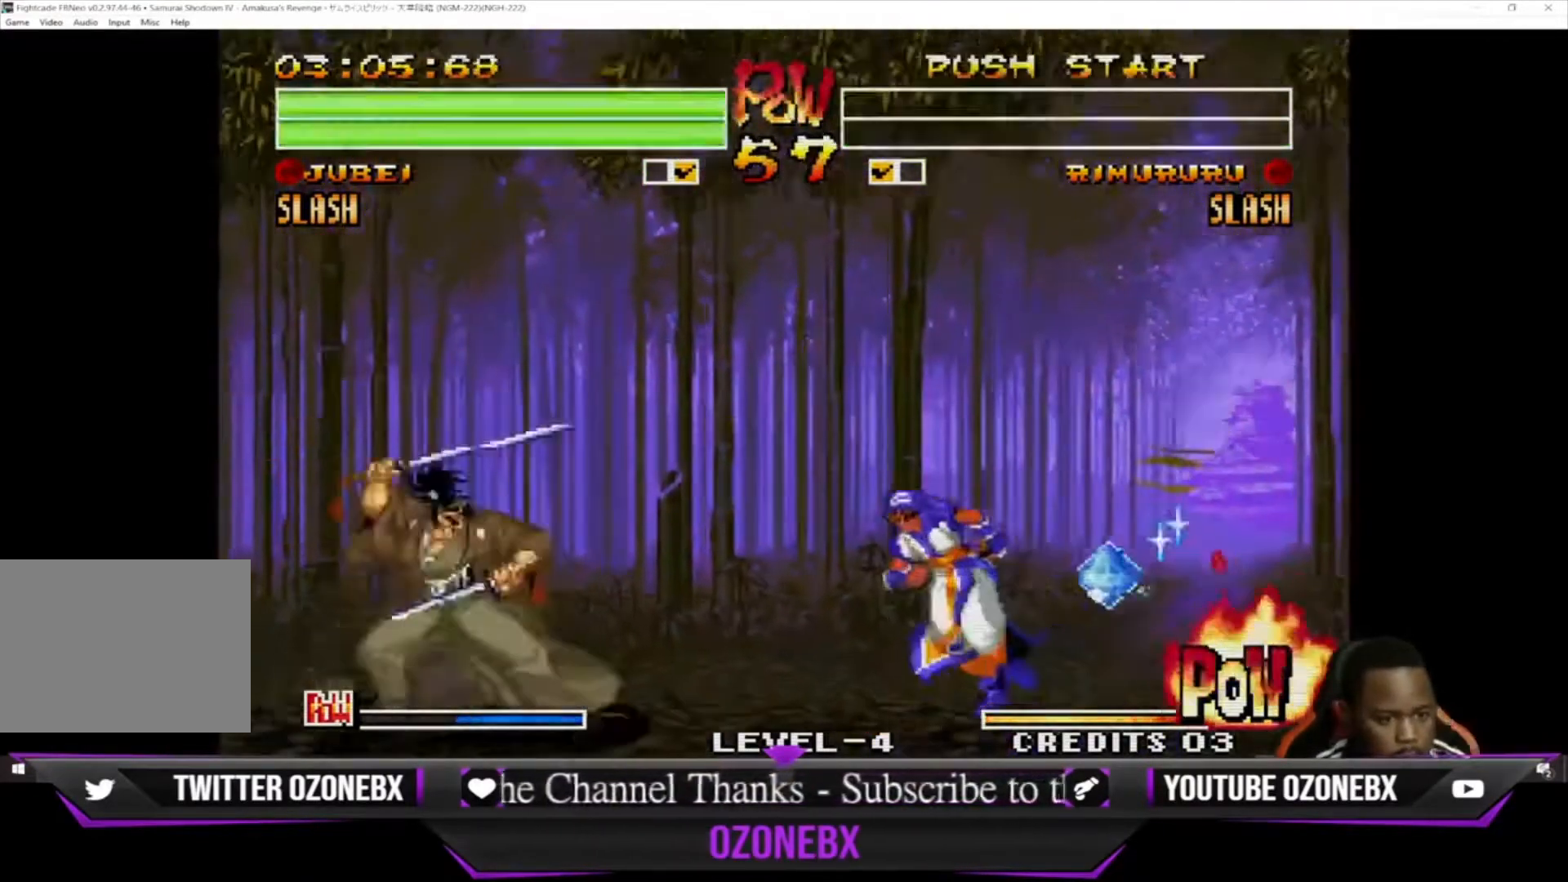
{"buttons": [], "left_stick": "down-left", "events": [[200, "TRIANGLE", "down"], [367, "TRIANGLE", "up"], [433, "left_stick", "down-left"]]}
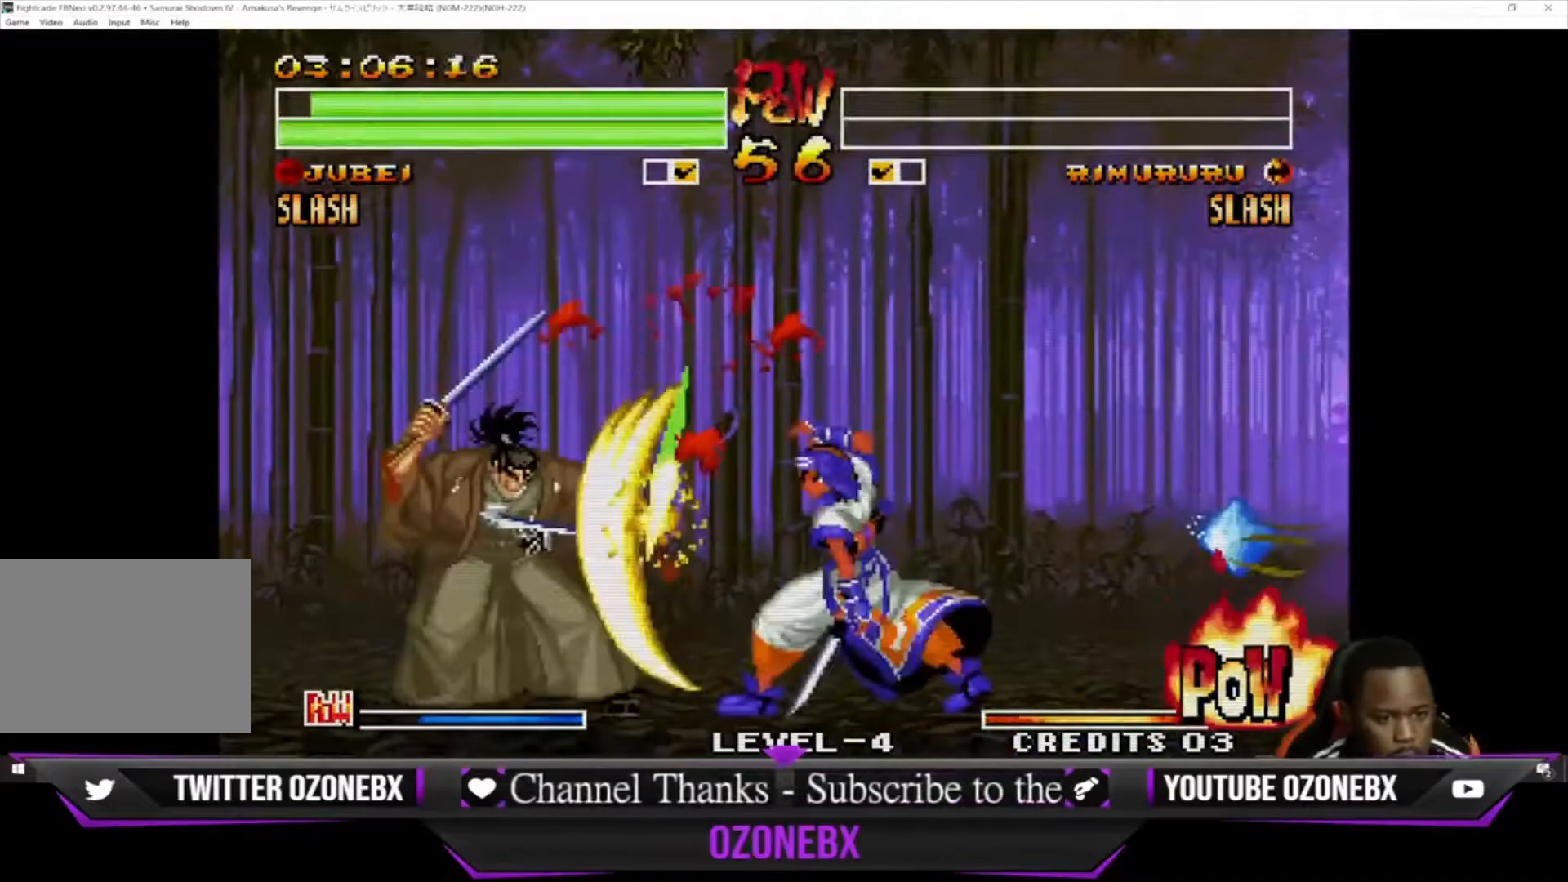
{"buttons": [], "left_stick": "left", "events": [[433, "left_stick", "left"]]}
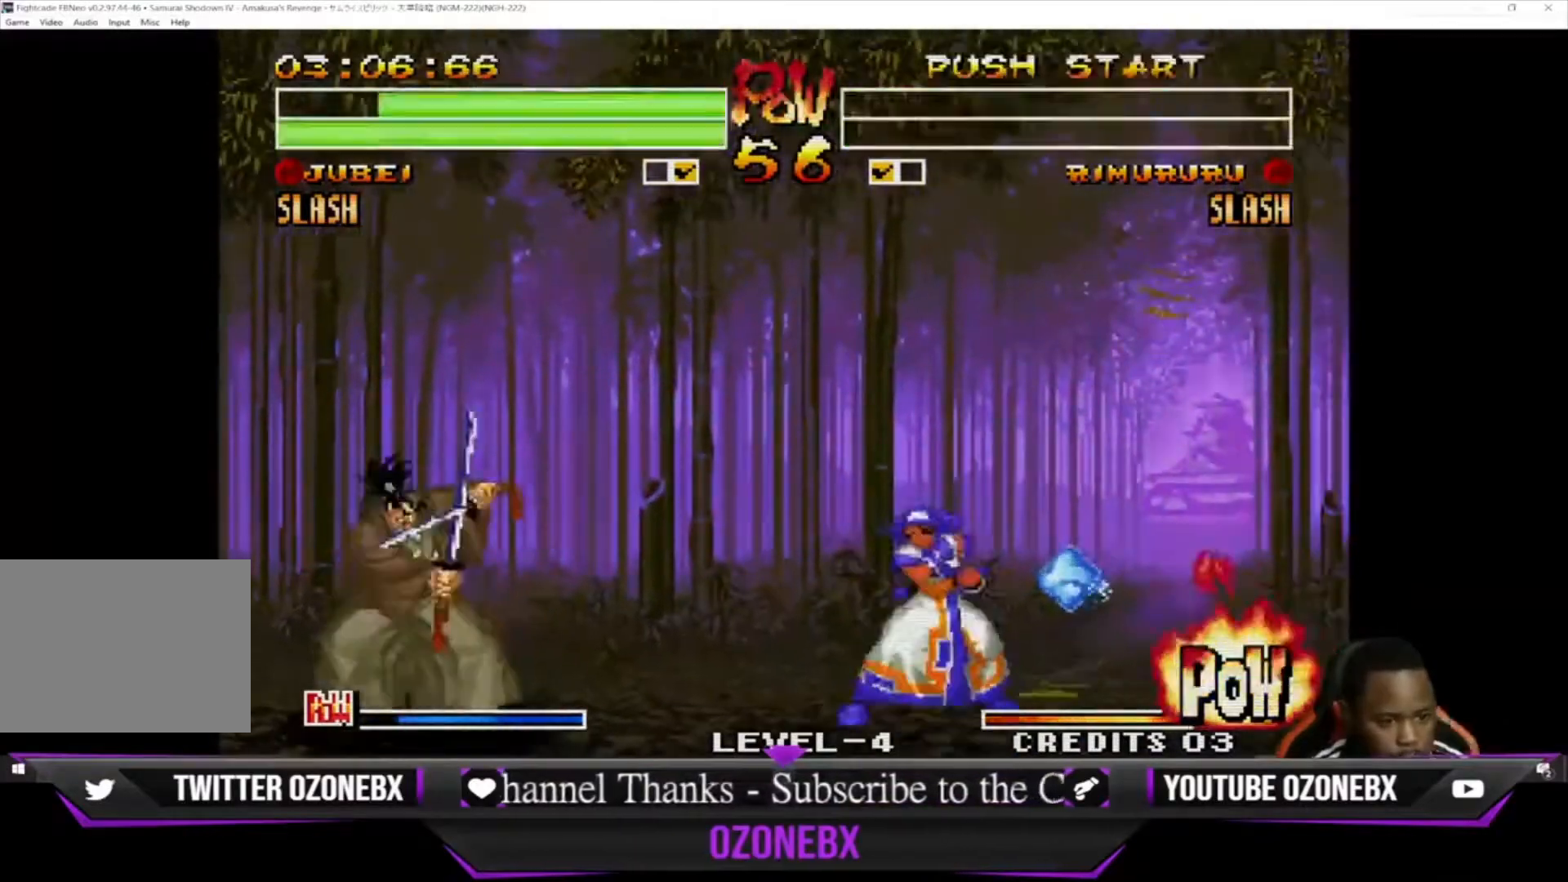
{"buttons": [], "left_stick": "left", "events": []}
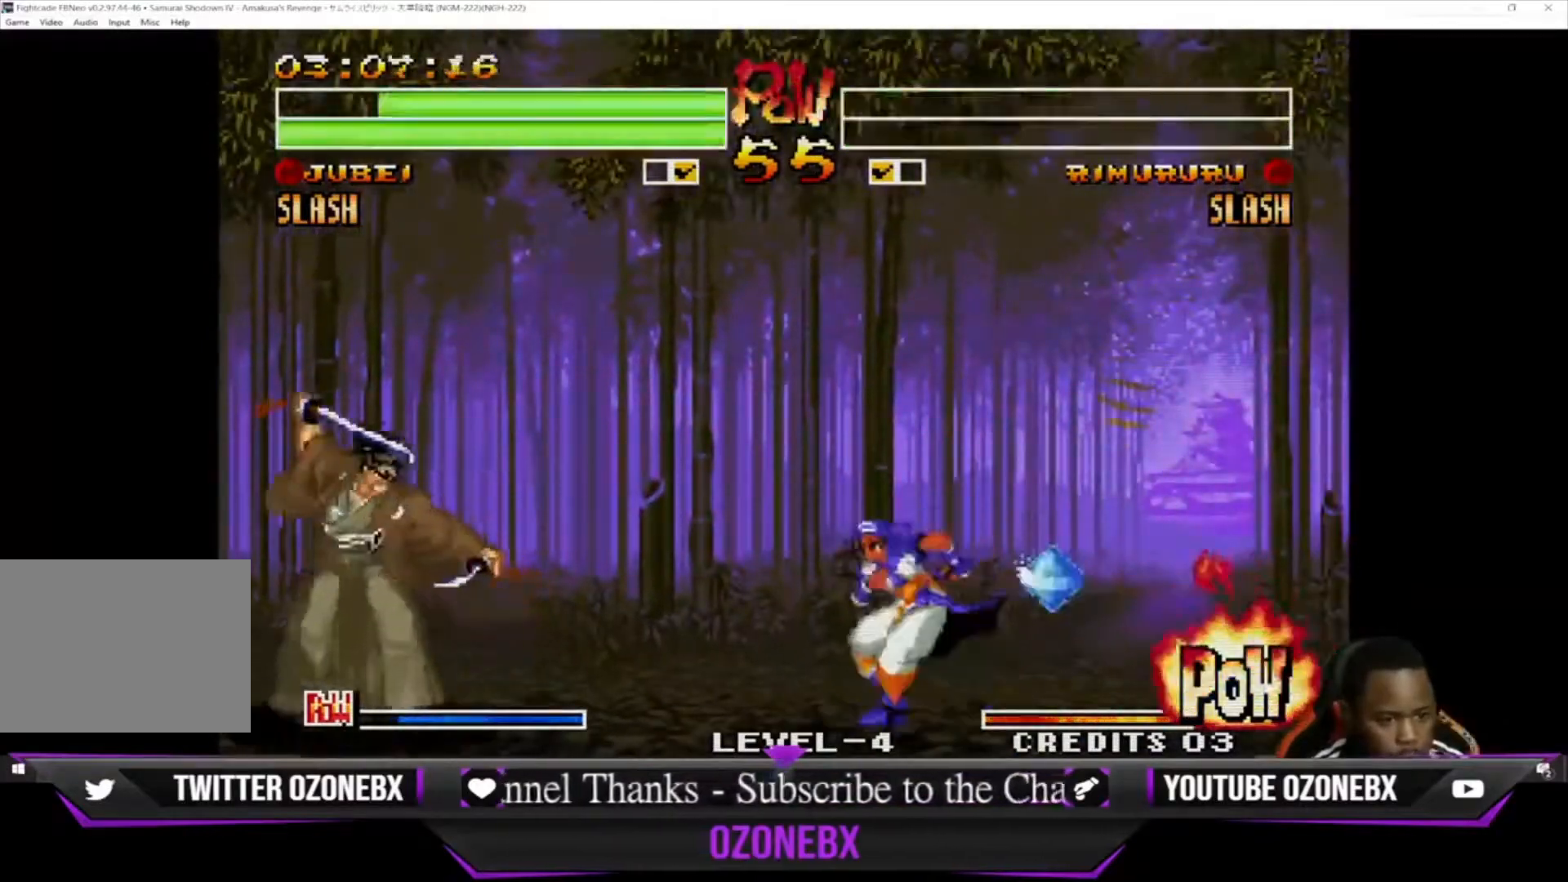
{"buttons": [], "left_stick": "down-left", "events": [[100, "left_stick", "right"], [267, "left_stick", "left"], [367, "TRIANGLE", "down"], [400, "left_stick", "down-left"], [500, "TRIANGLE", "up"]]}
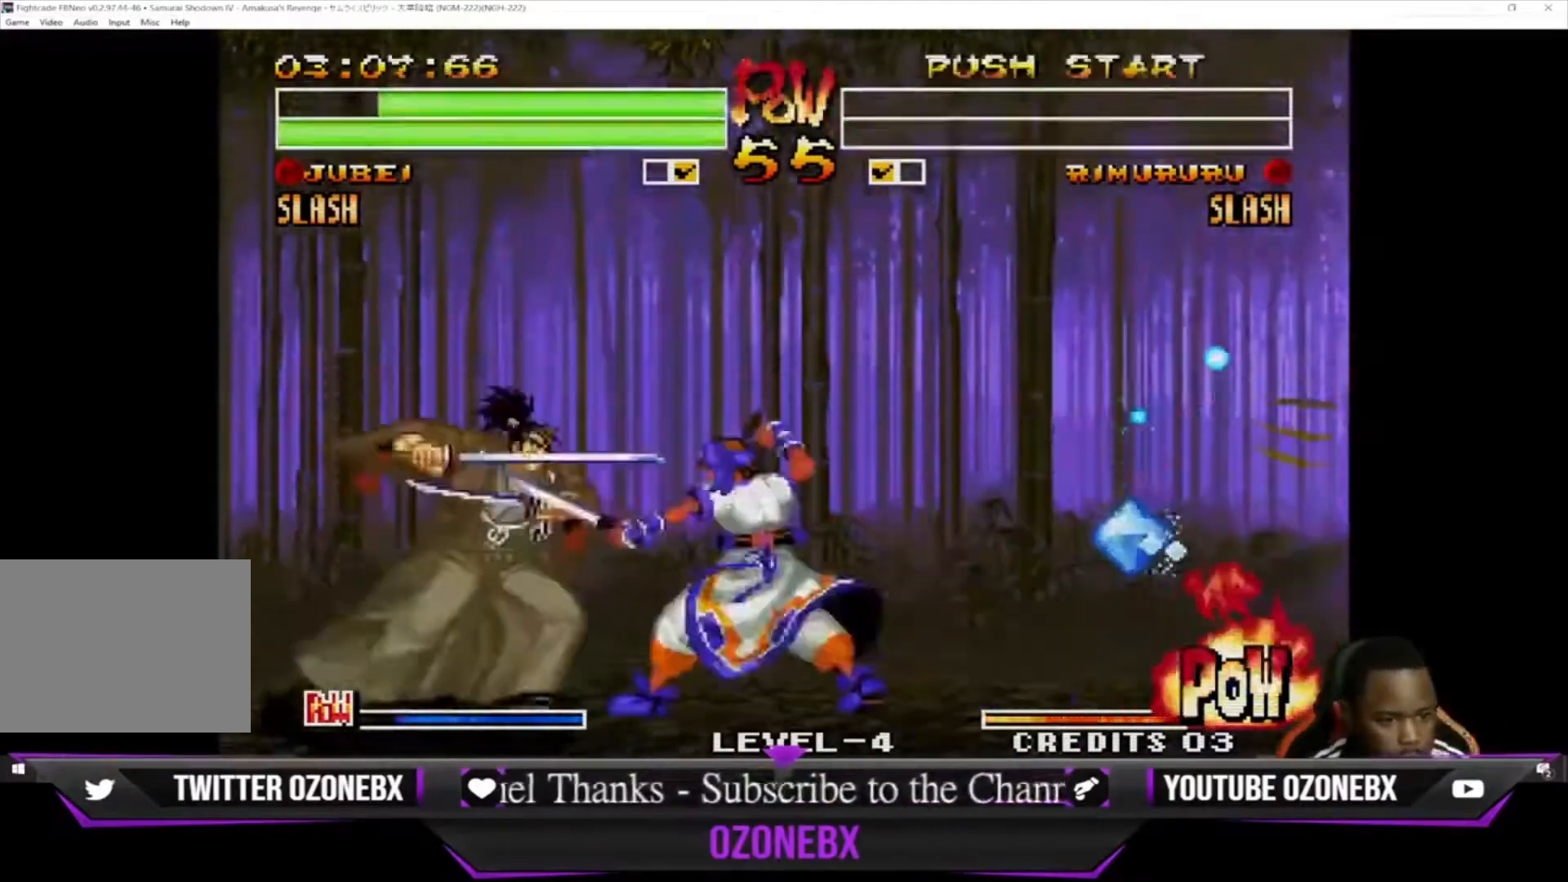
{"buttons": ["SQUARE"], "left_stick": "center", "events": [[500, "SQUARE", "down"], [500, "left_stick", "center"]]}
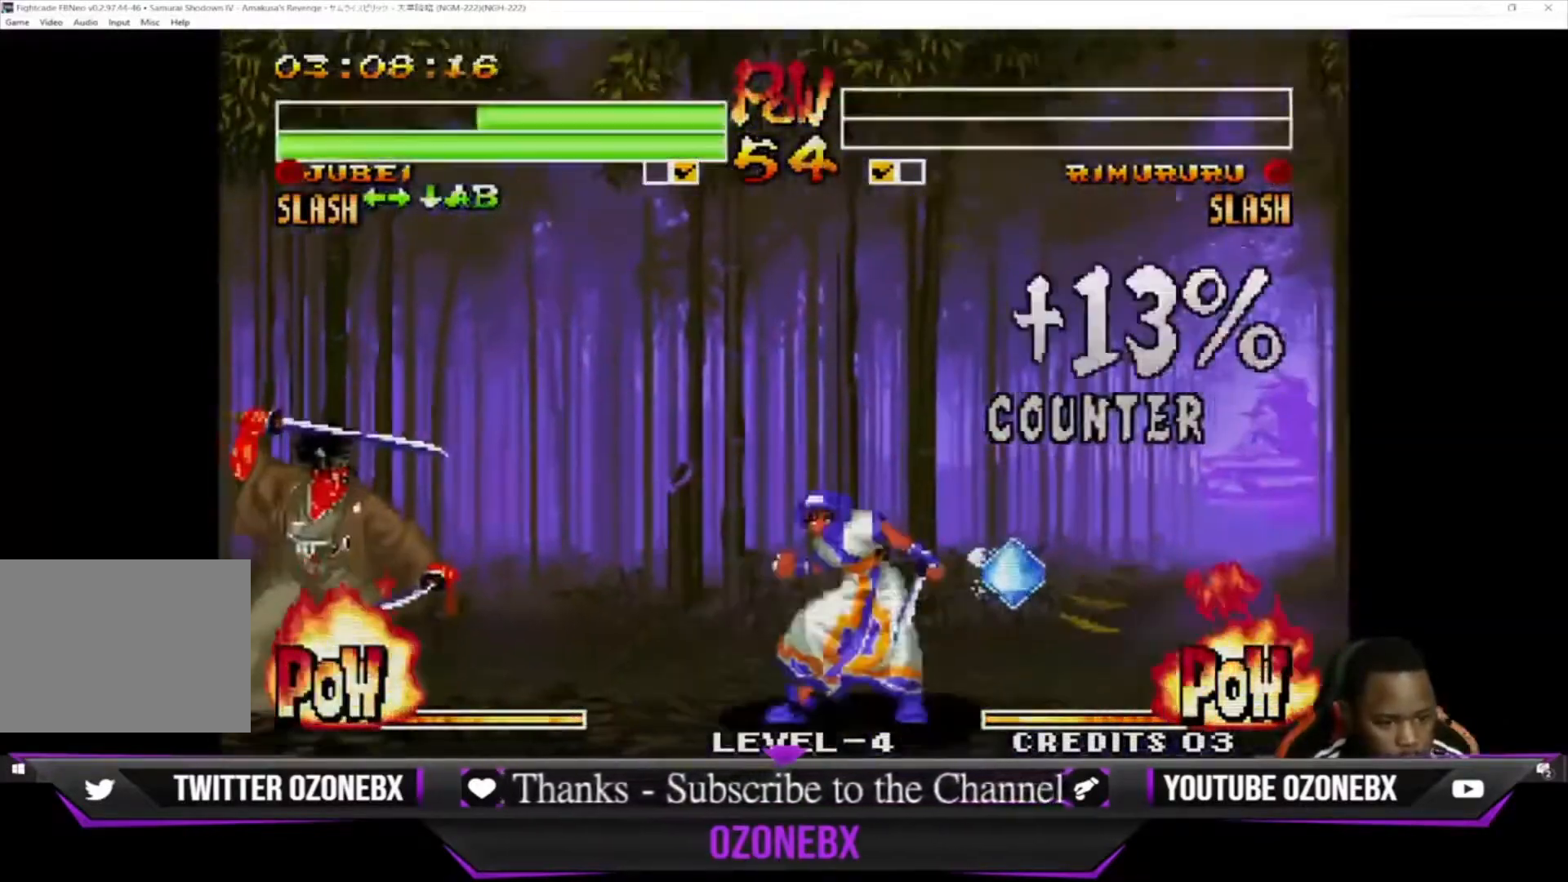
{"buttons": [], "left_stick": "up-right", "events": [[133, "SQUARE", "up"], [233, "left_stick", "up-right"]]}
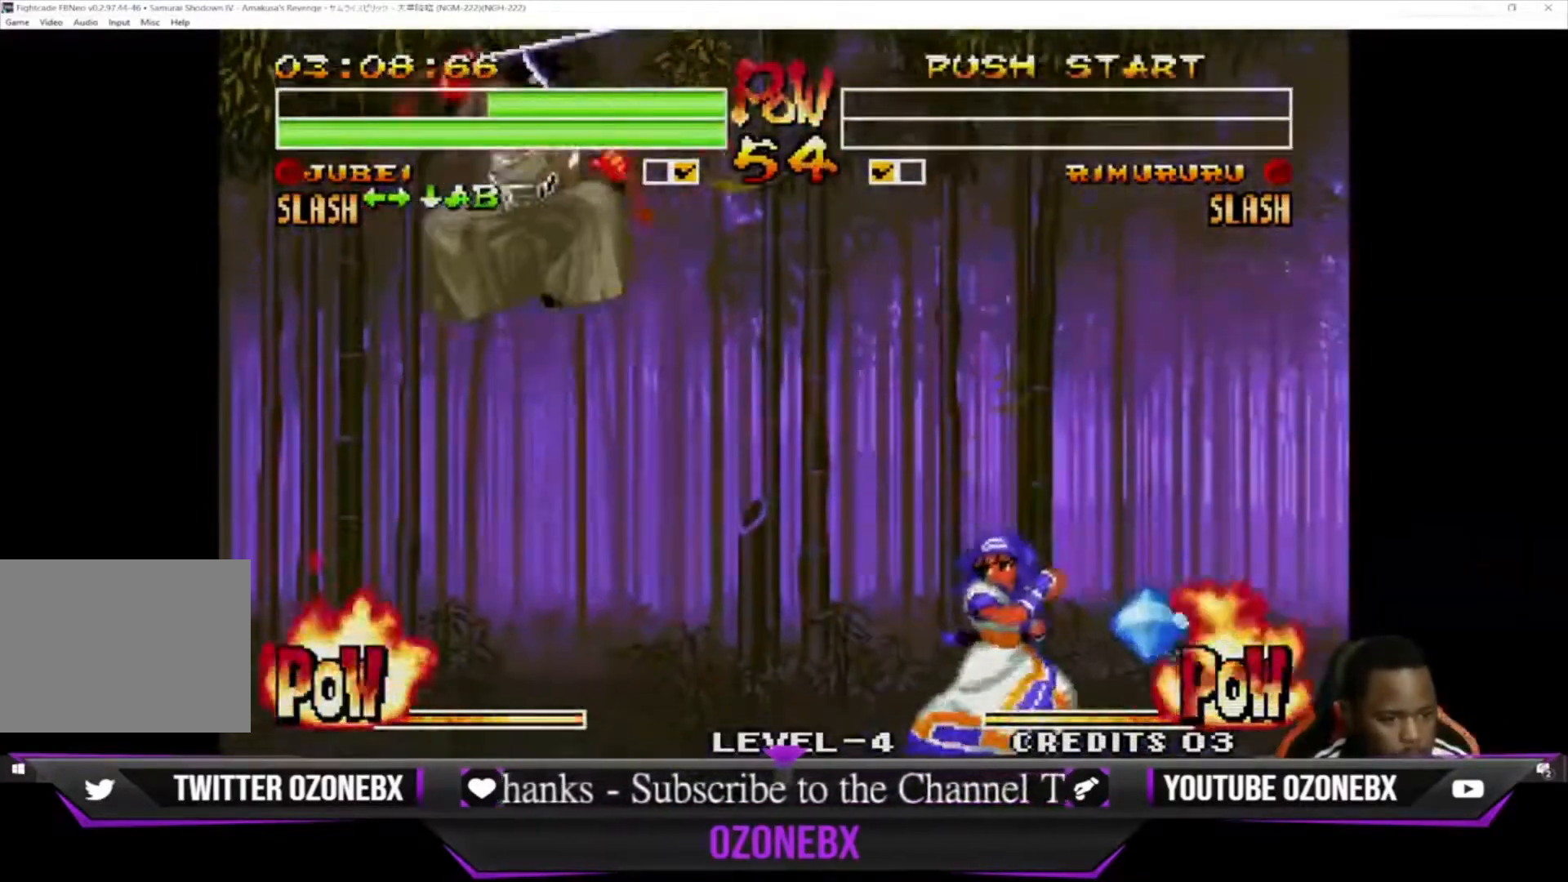
{"buttons": [], "left_stick": "down-left", "events": [[133, "left_stick", "down-left"], [333, "CROSS", "down"], [433, "CROSS", "up"]]}
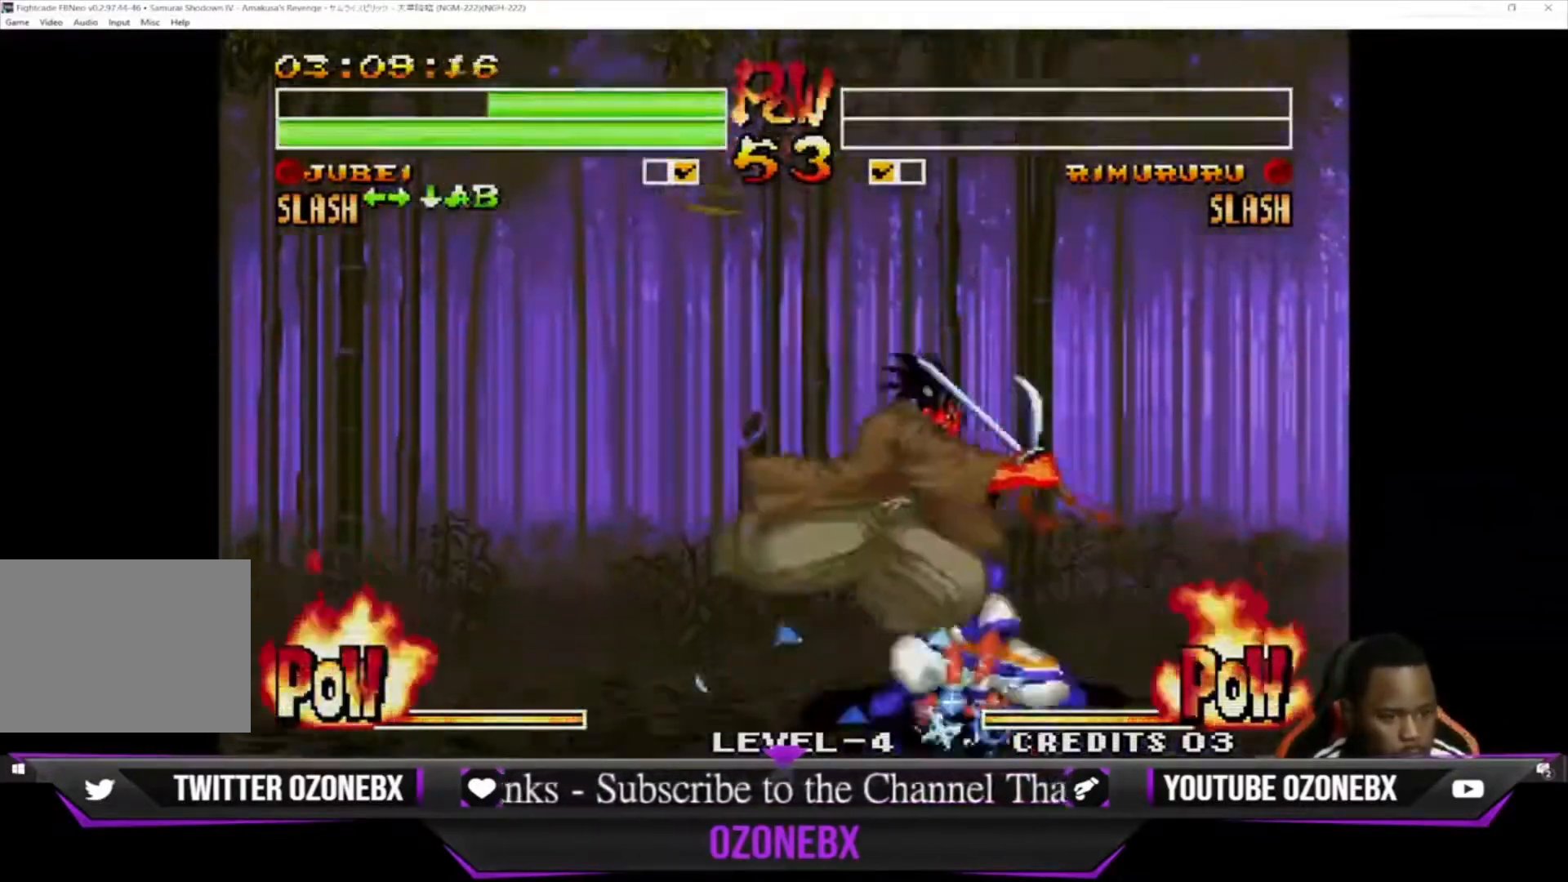
{"buttons": ["TRIANGLE"], "left_stick": "down-left", "events": [[267, "SQUARE", "down"], [267, "TRIANGLE", "down"], [333, "TRIANGLE", "up"], [367, "SQUARE", "up"], [433, "TRIANGLE", "down"], [433, "left_stick", "down-right"], [500, "left_stick", "down-left"]]}
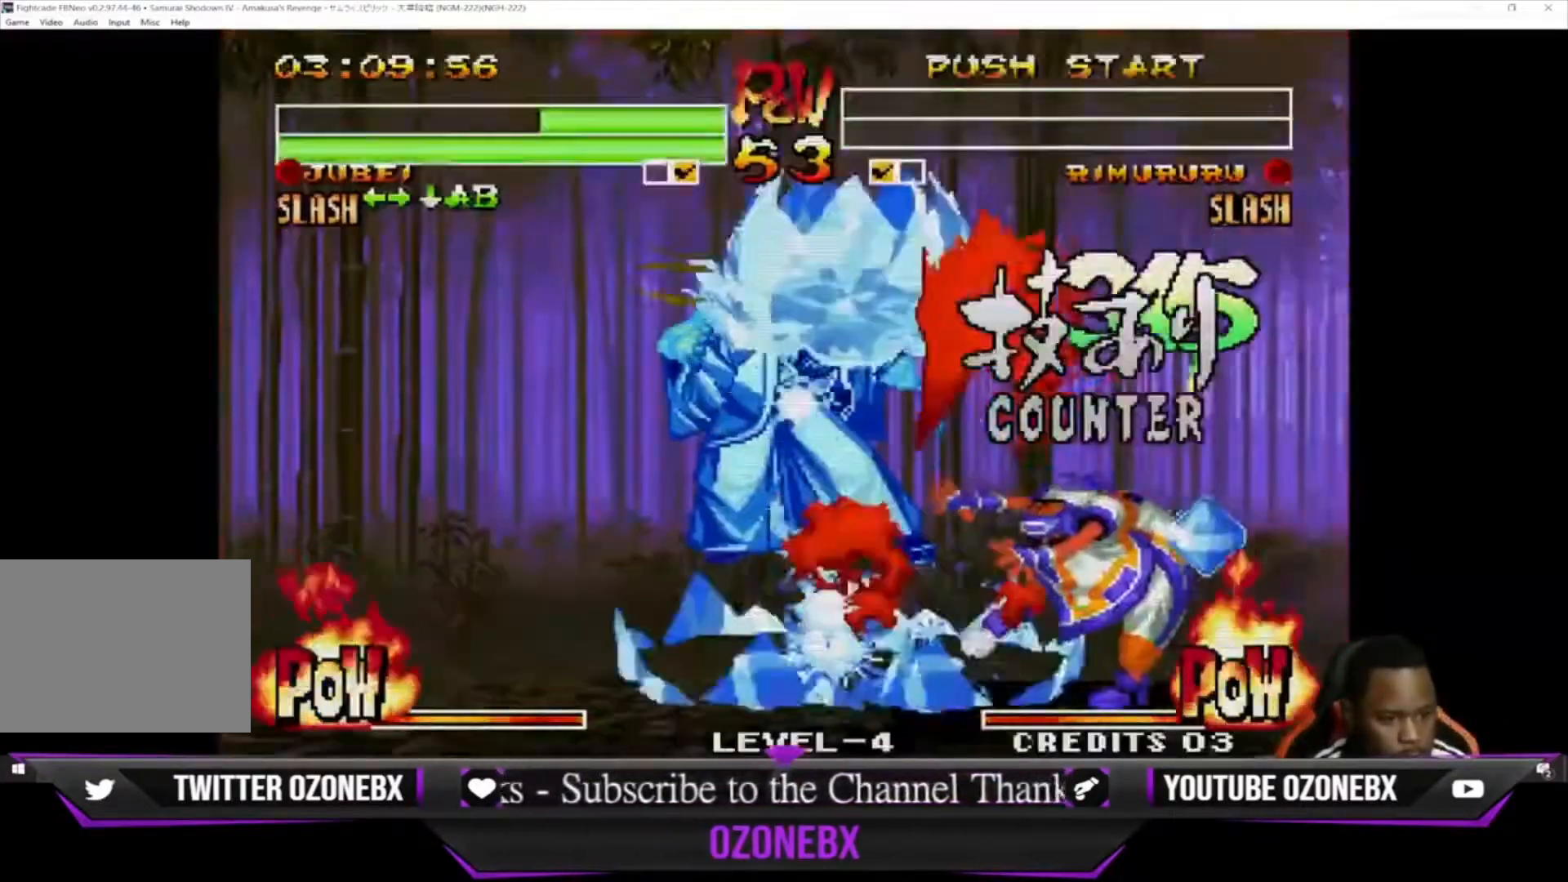
{"buttons": [], "left_stick": "center", "events": [[33, "TRIANGLE", "up"], [167, "SQUARE", "down"], [167, "TRIANGLE", "down"], [167, "left_stick", "center"], [233, "SQUARE", "up"], [233, "TRIANGLE", "up"], [267, "left_stick", "down"], [333, "SQUARE", "down"], [333, "TRIANGLE", "down"], [367, "left_stick", "center"], [400, "SQUARE", "up"], [400, "TRIANGLE", "up"]]}
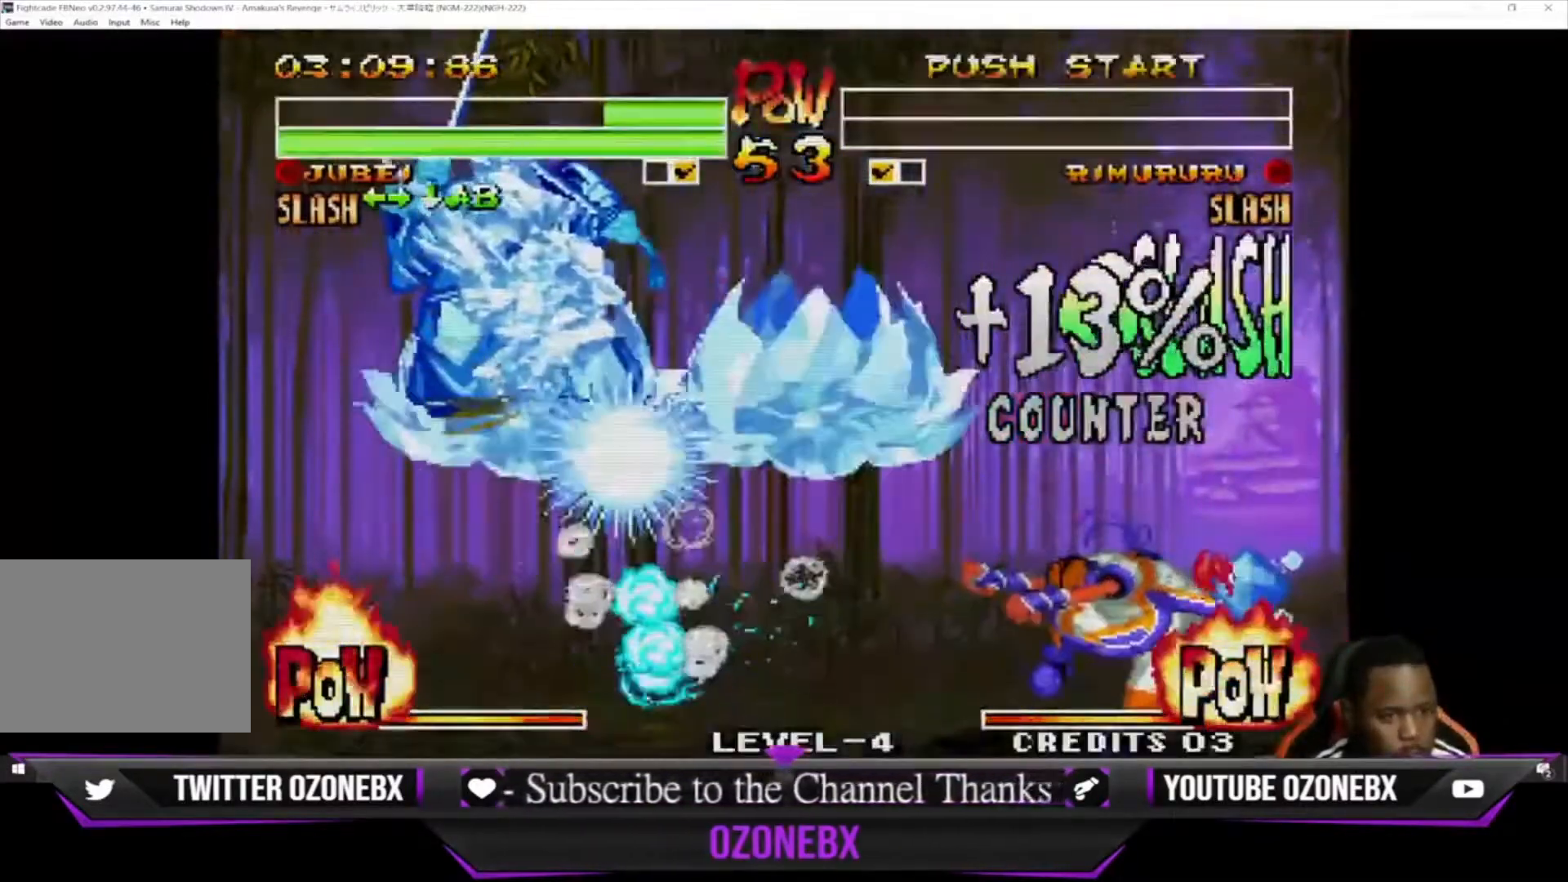
{"buttons": [], "left_stick": "center", "events": [[33, "CIRCLE", "down"], [33, "CROSS", "down"], [67, "CIRCLE", "up"], [67, "CROSS", "up"], [200, "SQUARE", "down"], [200, "TRIANGLE", "down"], [200, "left_stick", "down"], [267, "SQUARE", "up"], [267, "TRIANGLE", "up"], [300, "left_stick", "center"], [400, "SQUARE", "down"], [400, "TRIANGLE", "down"], [433, "SQUARE", "up"], [433, "TRIANGLE", "up"]]}
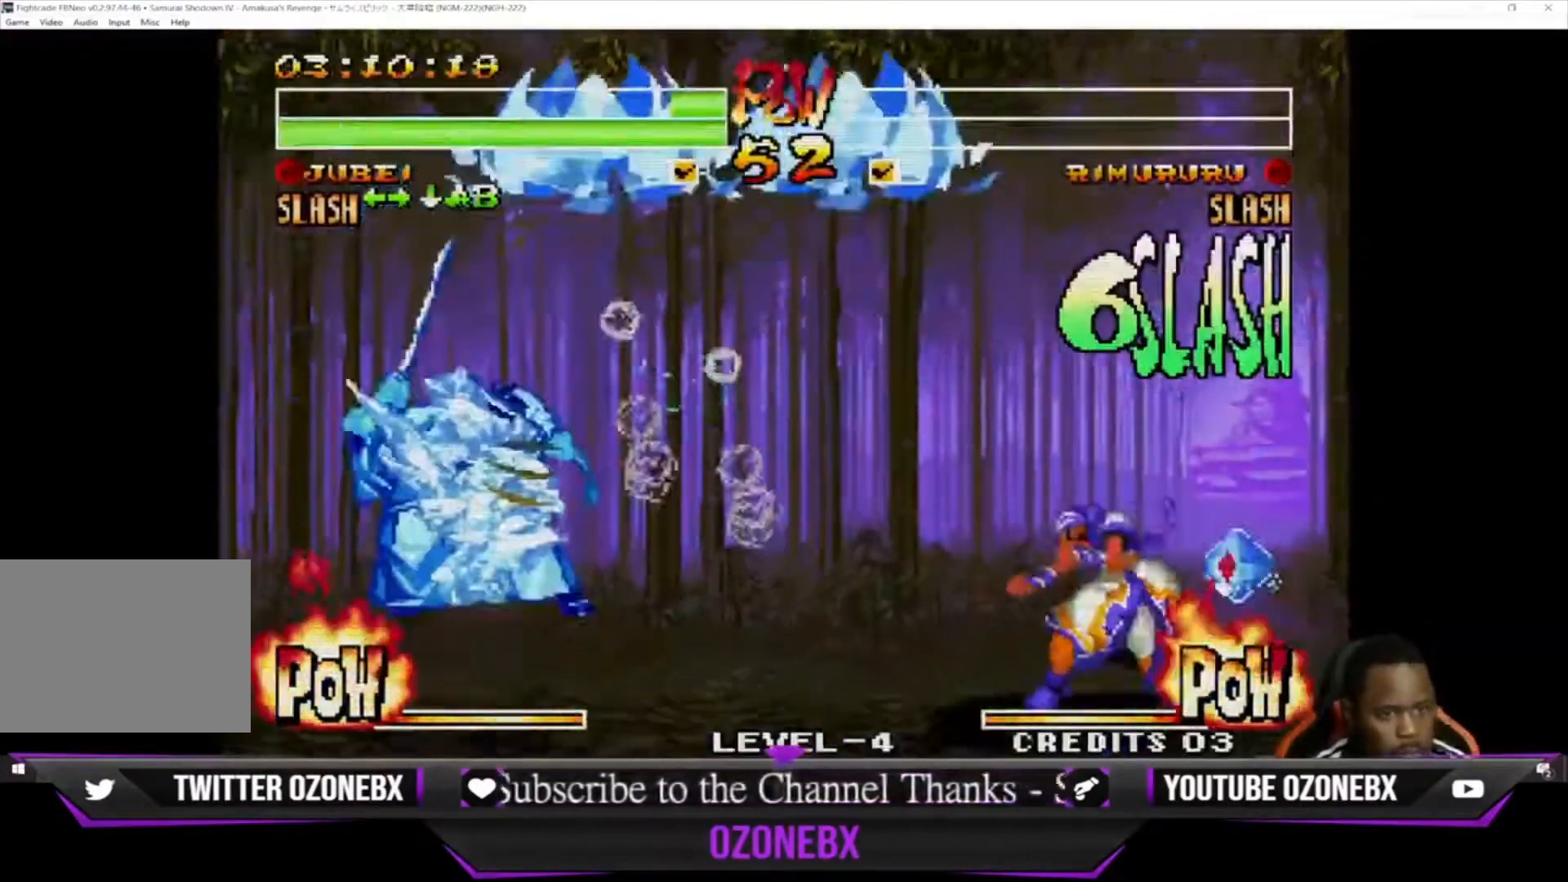
{"buttons": [], "left_stick": "center", "events": [[67, "SQUARE", "down"], [67, "TRIANGLE", "down"], [133, "SQUARE", "up"], [133, "TRIANGLE", "up"], [233, "SQUARE", "down"], [233, "TRIANGLE", "down"], [333, "SQUARE", "up"], [333, "TRIANGLE", "up"], [467, "SQUARE", "down"], [467, "TRIANGLE", "down"], [500, "SQUARE", "up"], [500, "TRIANGLE", "up"]]}
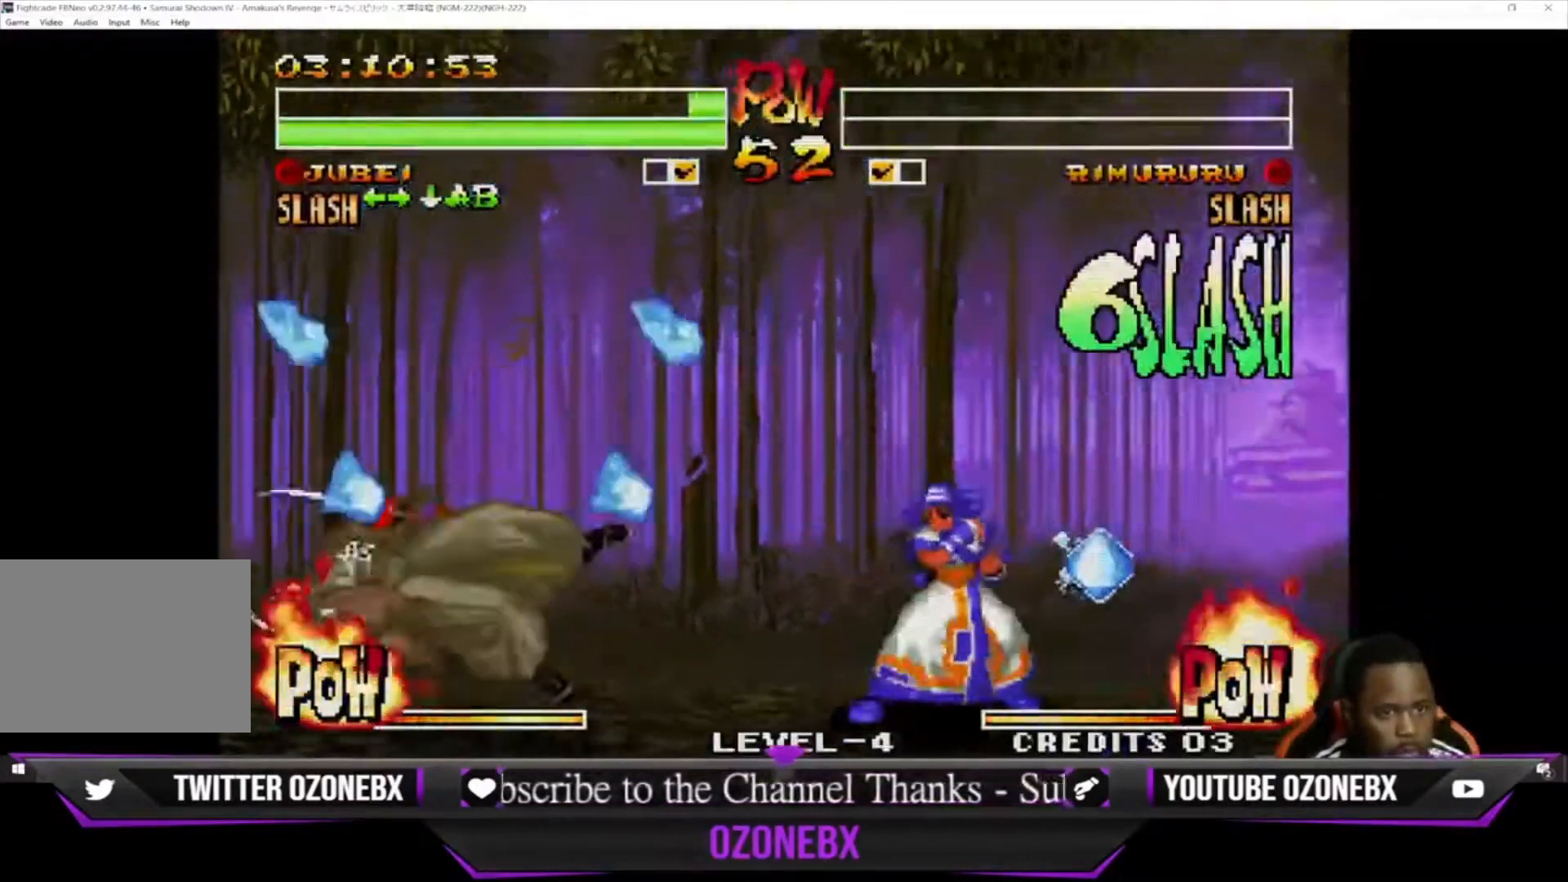
{"buttons": [], "left_stick": "center", "events": []}
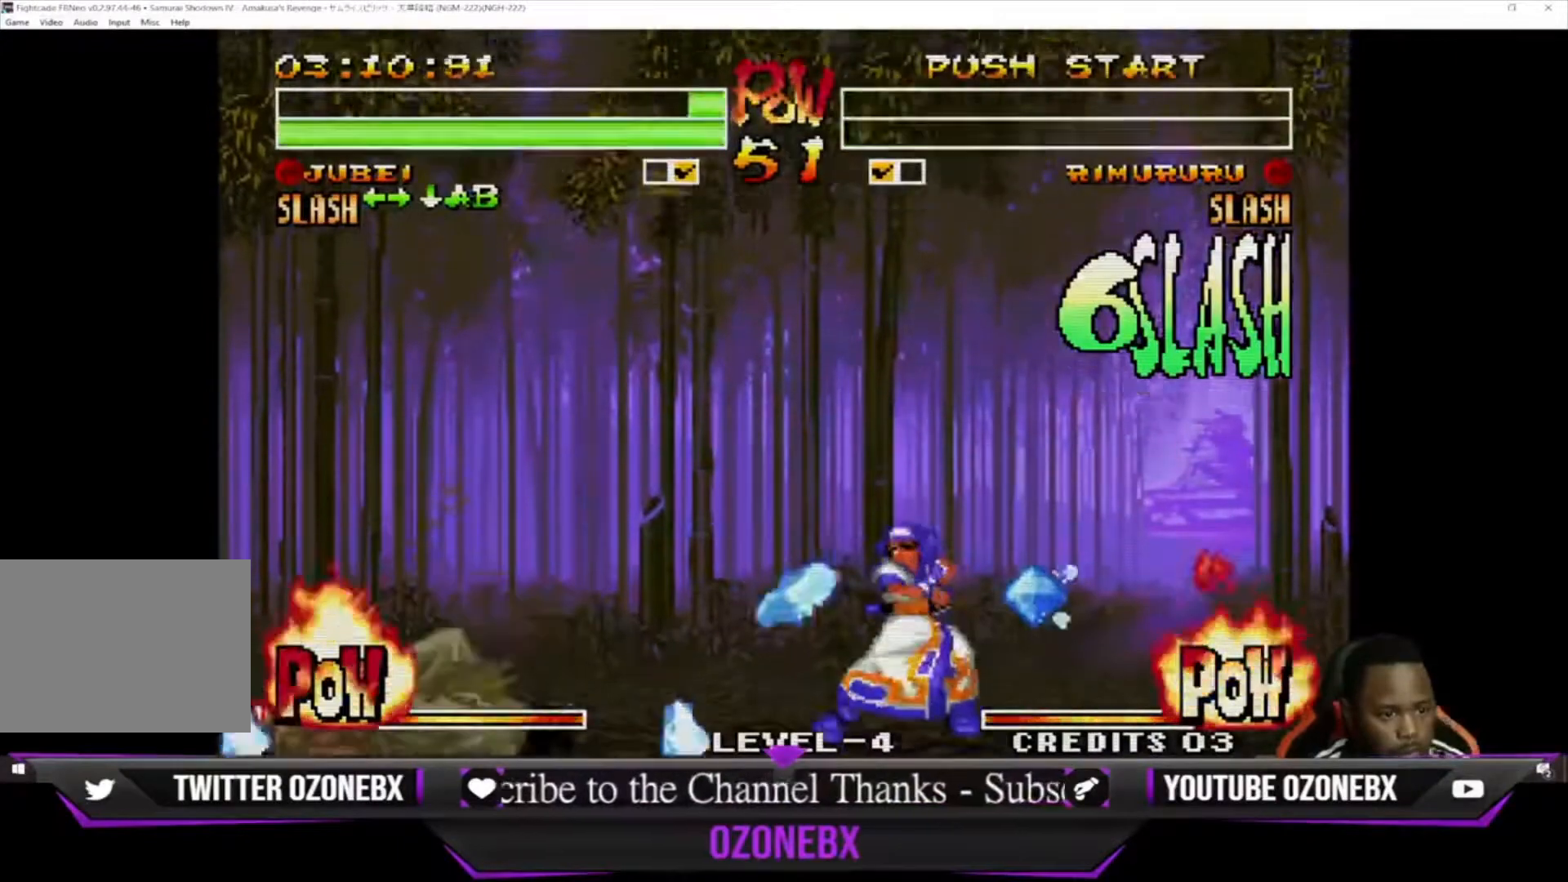
{"buttons": [], "left_stick": "center", "events": []}
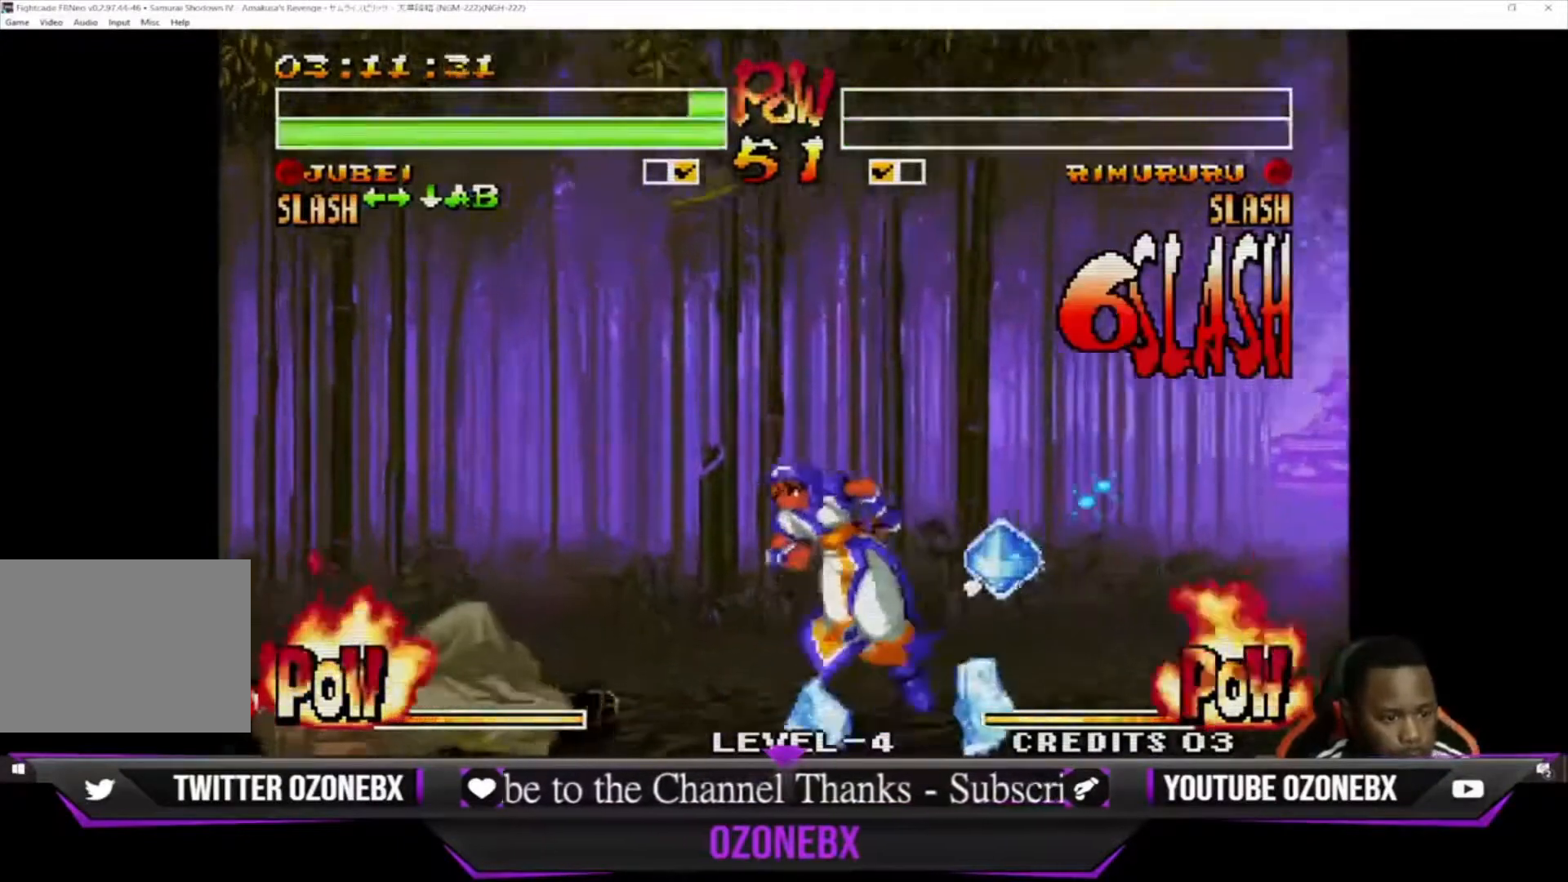
{"buttons": [], "left_stick": "down-right", "events": [[133, "left_stick", "down"], [267, "left_stick", "down-right"]]}
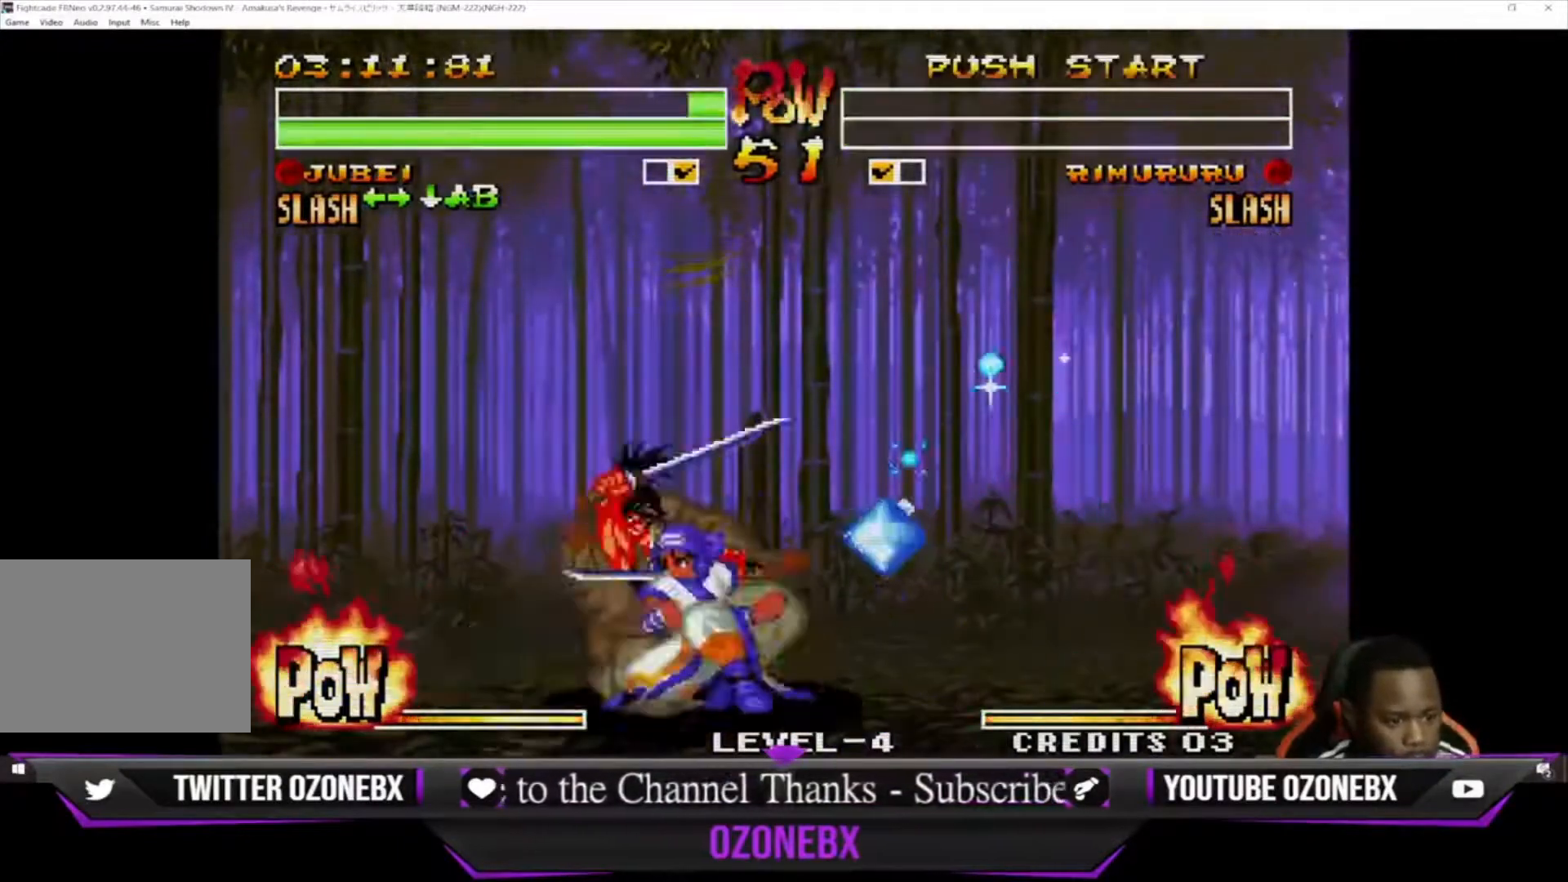
{"buttons": [], "left_stick": "down", "events": [[100, "SQUARE", "down"], [100, "TRIANGLE", "down"], [100, "left_stick", "right"], [167, "SQUARE", "up"], [200, "TRIANGLE", "up"], [267, "SQUARE", "down"], [267, "TRIANGLE", "down"], [267, "left_stick", "down-left"], [333, "SQUARE", "up"], [333, "TRIANGLE", "up"], [367, "left_stick", "down"], [433, "SQUARE", "down"], [433, "TRIANGLE", "down"], [500, "SQUARE", "up"], [500, "TRIANGLE", "up"]]}
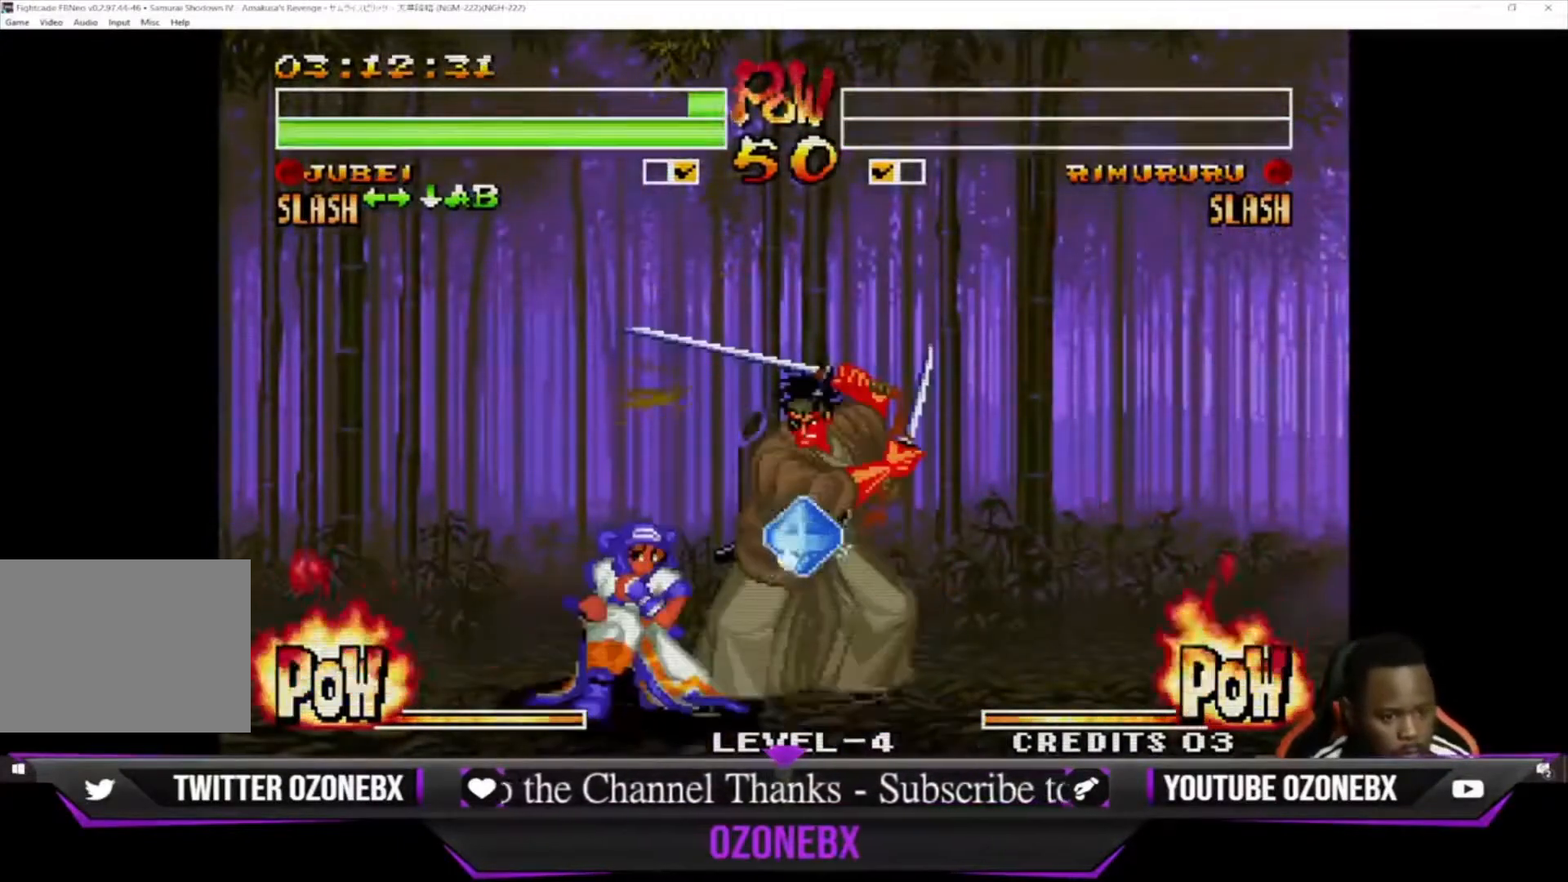
{"buttons": [], "left_stick": "center", "events": [[100, "SQUARE", "down"], [100, "TRIANGLE", "down"], [100, "left_stick", "left"], [133, "SQUARE", "up"], [133, "TRIANGLE", "up"], [200, "left_stick", "down-right"], [233, "SQUARE", "down"], [233, "TRIANGLE", "down"], [267, "left_stick", "left"], [300, "SQUARE", "up"], [300, "TRIANGLE", "up"], [367, "left_stick", "center"], [400, "SQUARE", "down"], [400, "TRIANGLE", "down"], [433, "SQUARE", "up"], [433, "TRIANGLE", "up"]]}
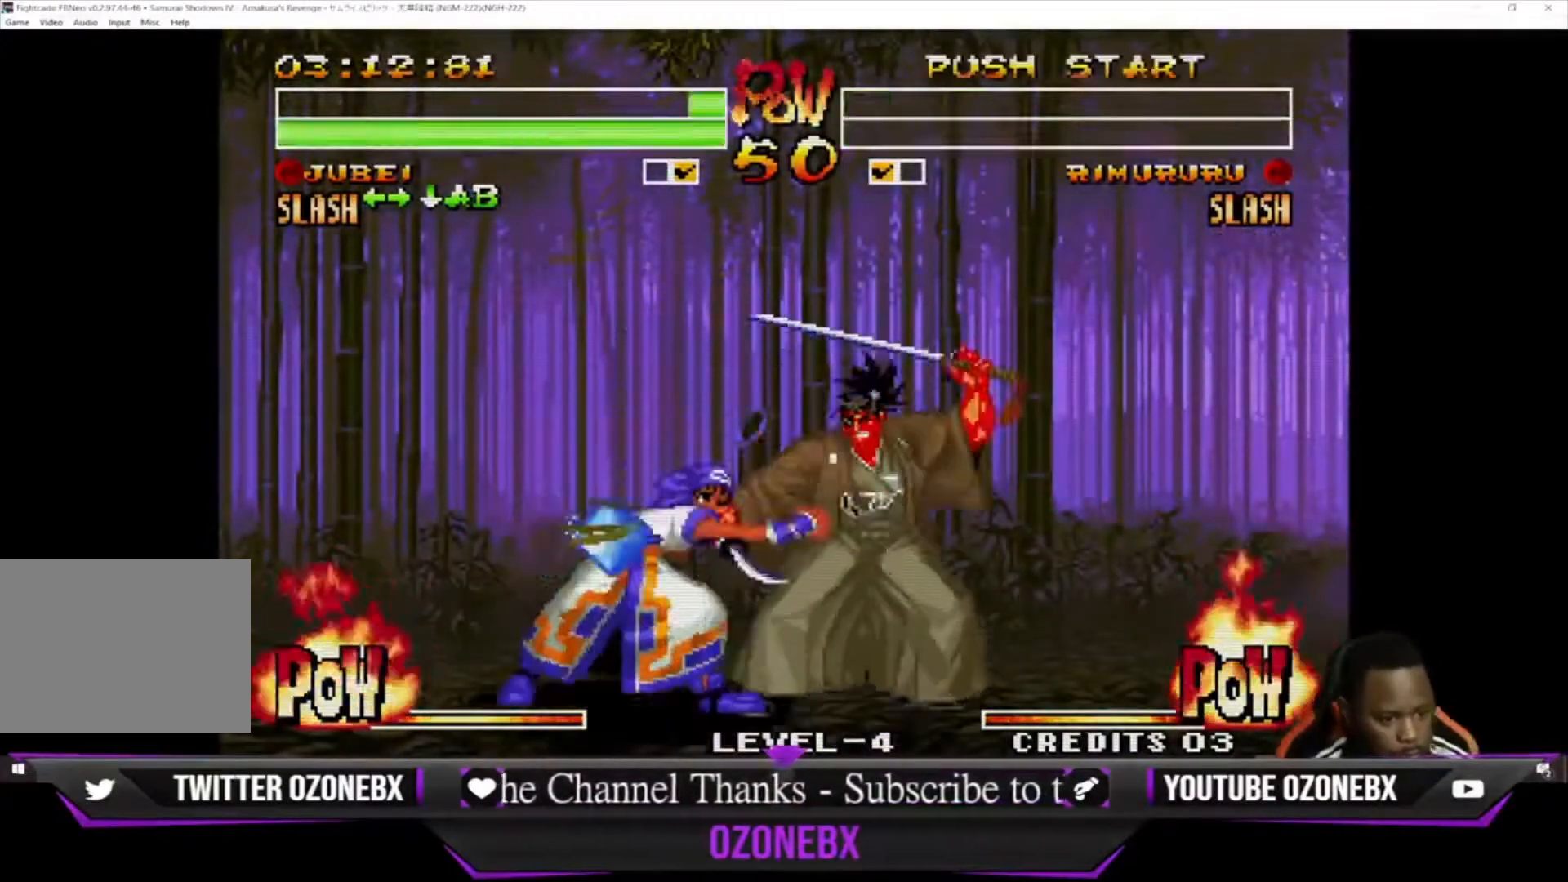
{"buttons": ["CROSS"], "left_stick": "down-right", "events": [[67, "left_stick", "down-right"], [500, "CROSS", "down"]]}